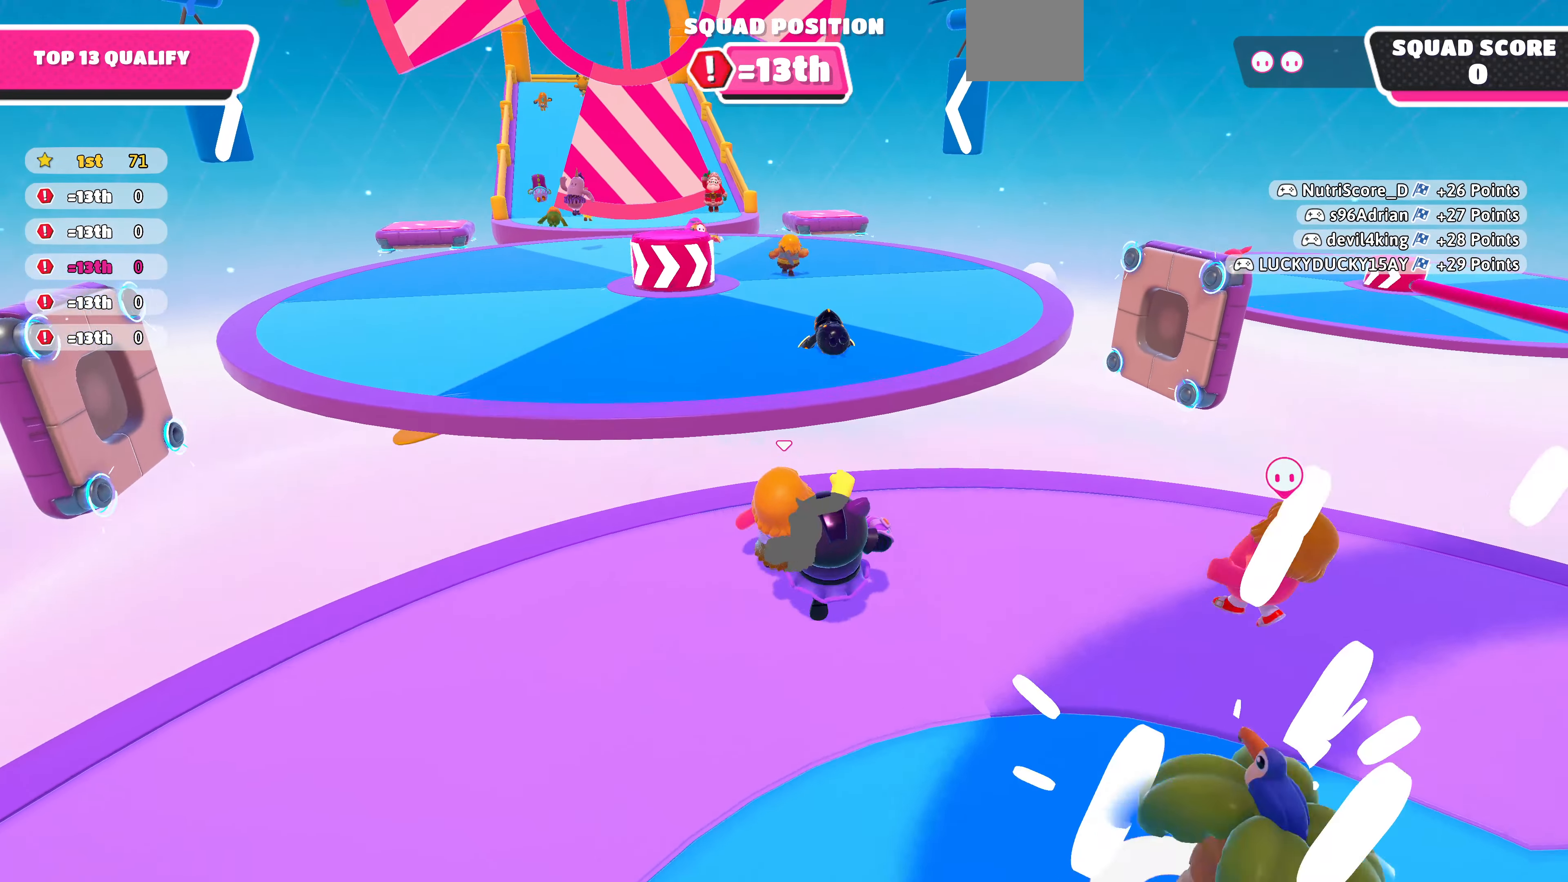
Gameplay with a controller (PlayStation layout); each line is a JSON object with the inputs held at the frame after it. "events" lists button and stick changes between this image and that frame as [ms after this image, input, new state], when the widget could be followed in between.
{"buttons": ["R2"], "left_stick": "up-left", "right_stick": "center", "events": [[167, "left_stick", "down"], [233, "right_stick", "center"], [367, "left_stick", "up-right"], [433, "left_stick", "up-left"], [467, "R2", "down"]]}
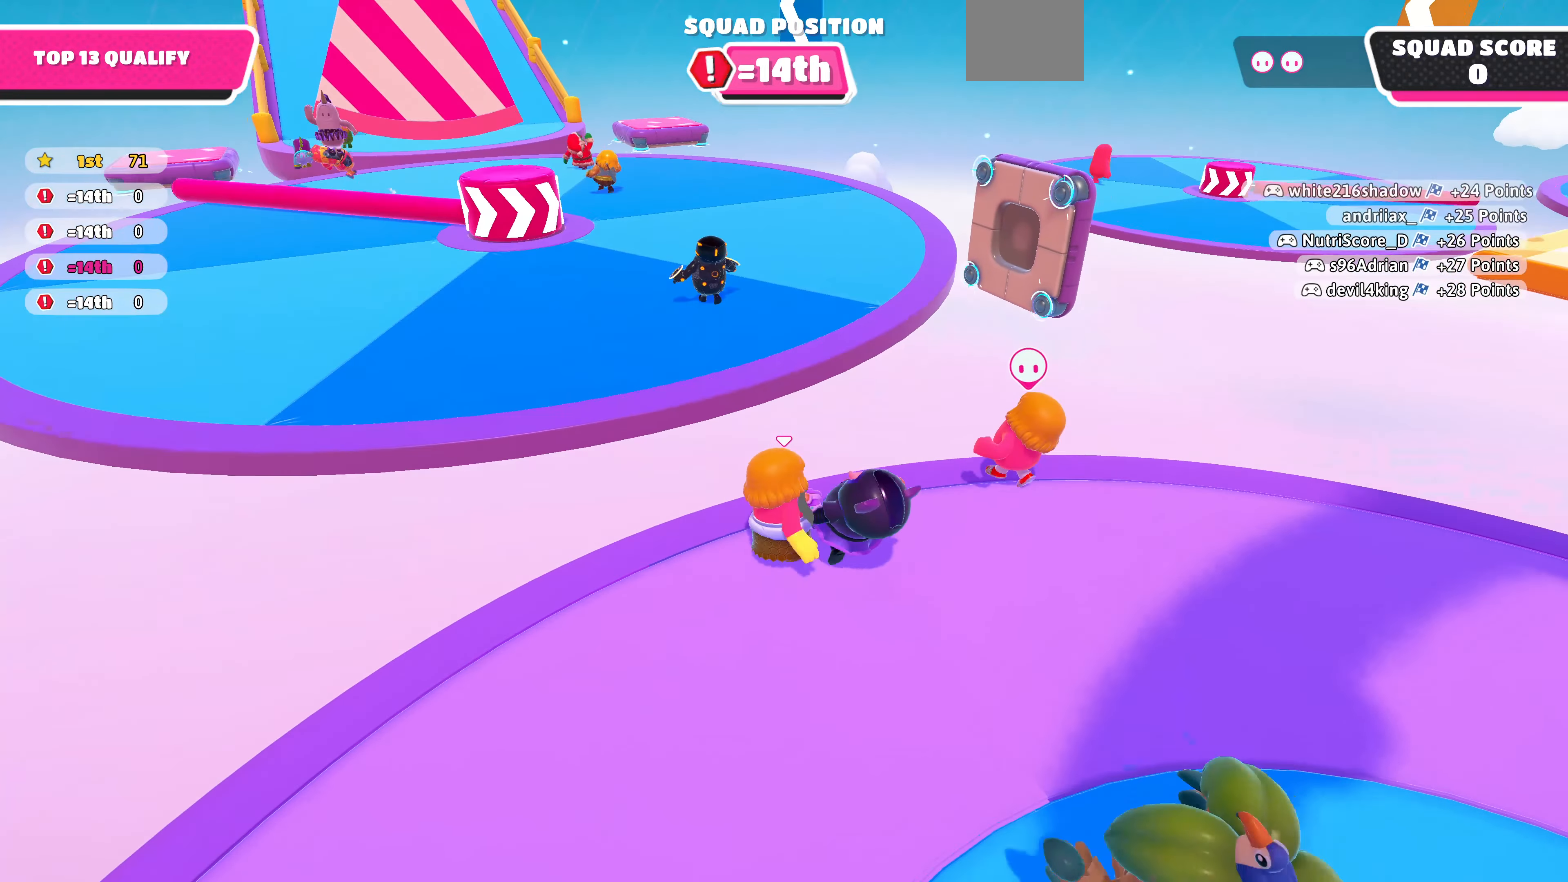
{"buttons": [], "left_stick": "up-left", "right_stick": "center", "events": [[233, "R2", "up"]]}
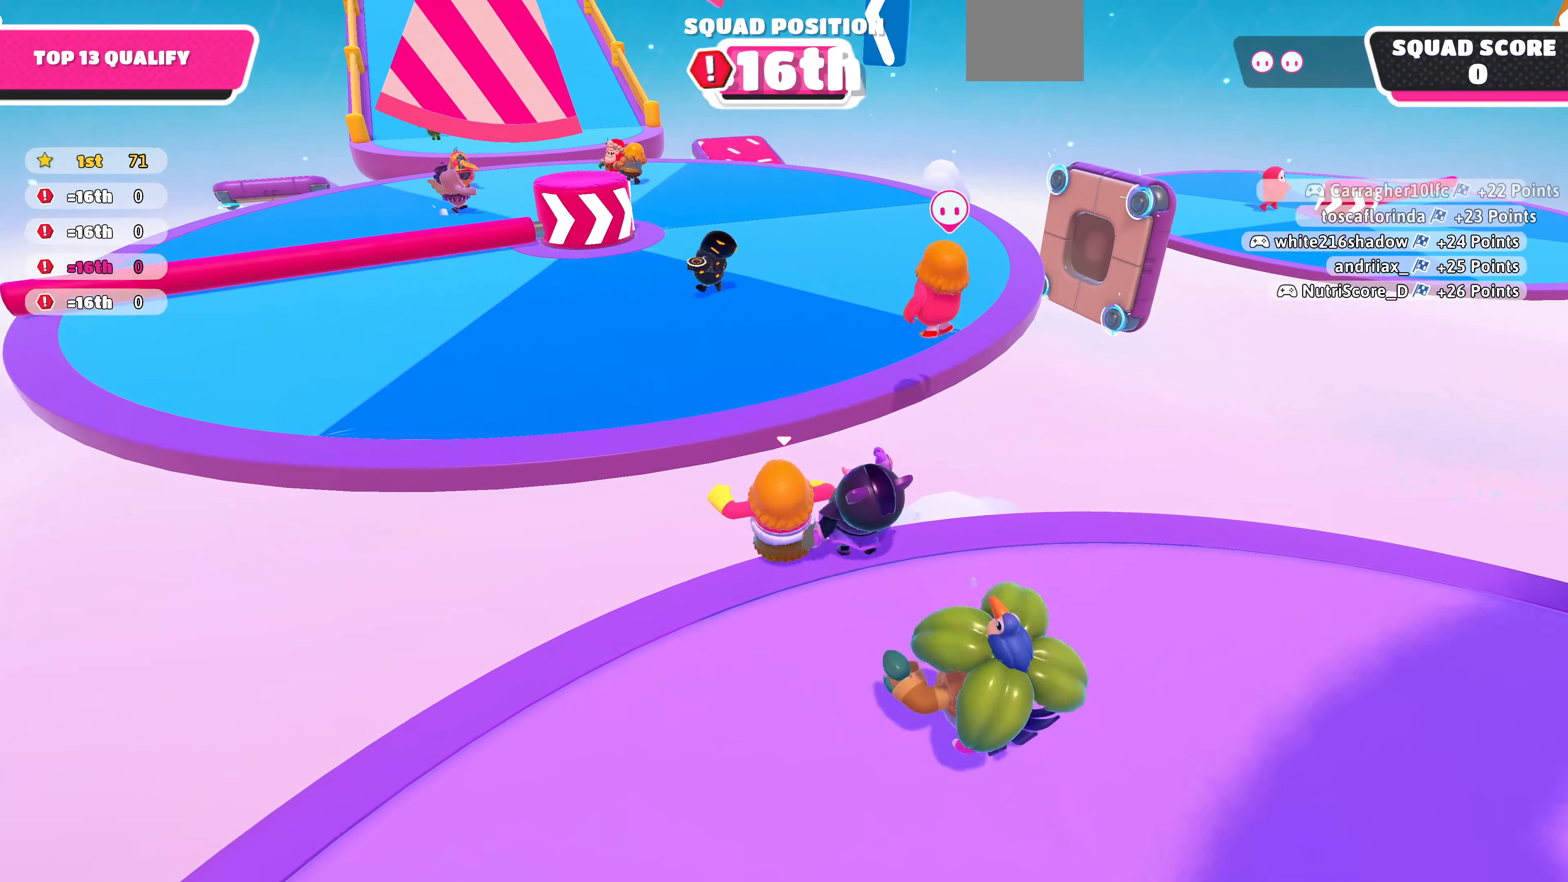
{"buttons": [], "left_stick": "up", "right_stick": "center", "events": [[100, "CROSS", "down"], [233, "left_stick", "up"], [300, "CROSS", "up"]]}
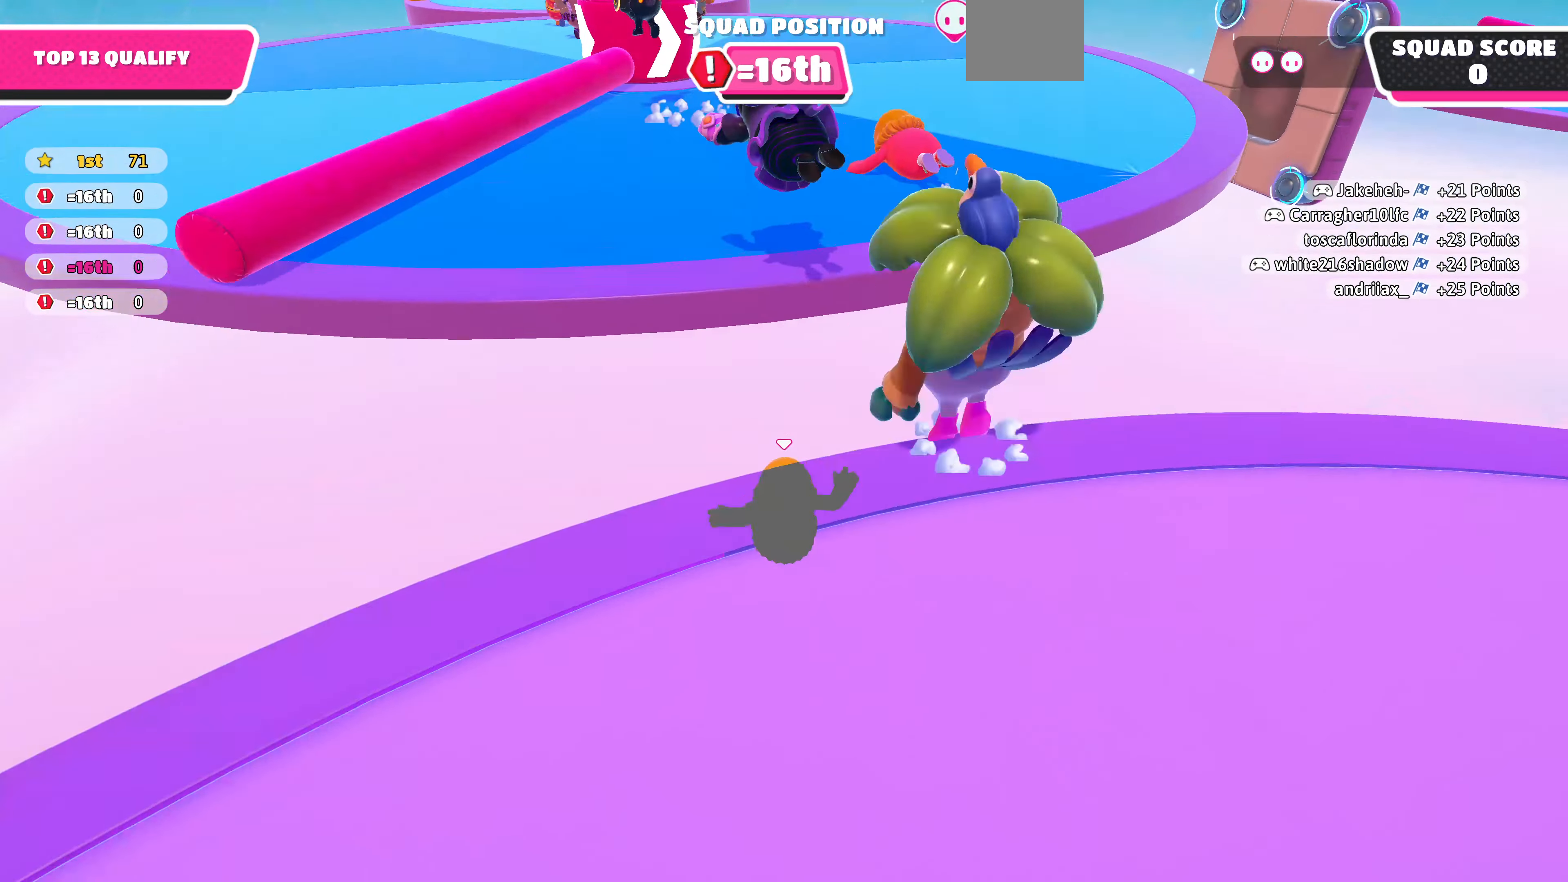
{"buttons": [], "left_stick": "center", "right_stick": "center", "events": [[200, "left_stick", "center"]]}
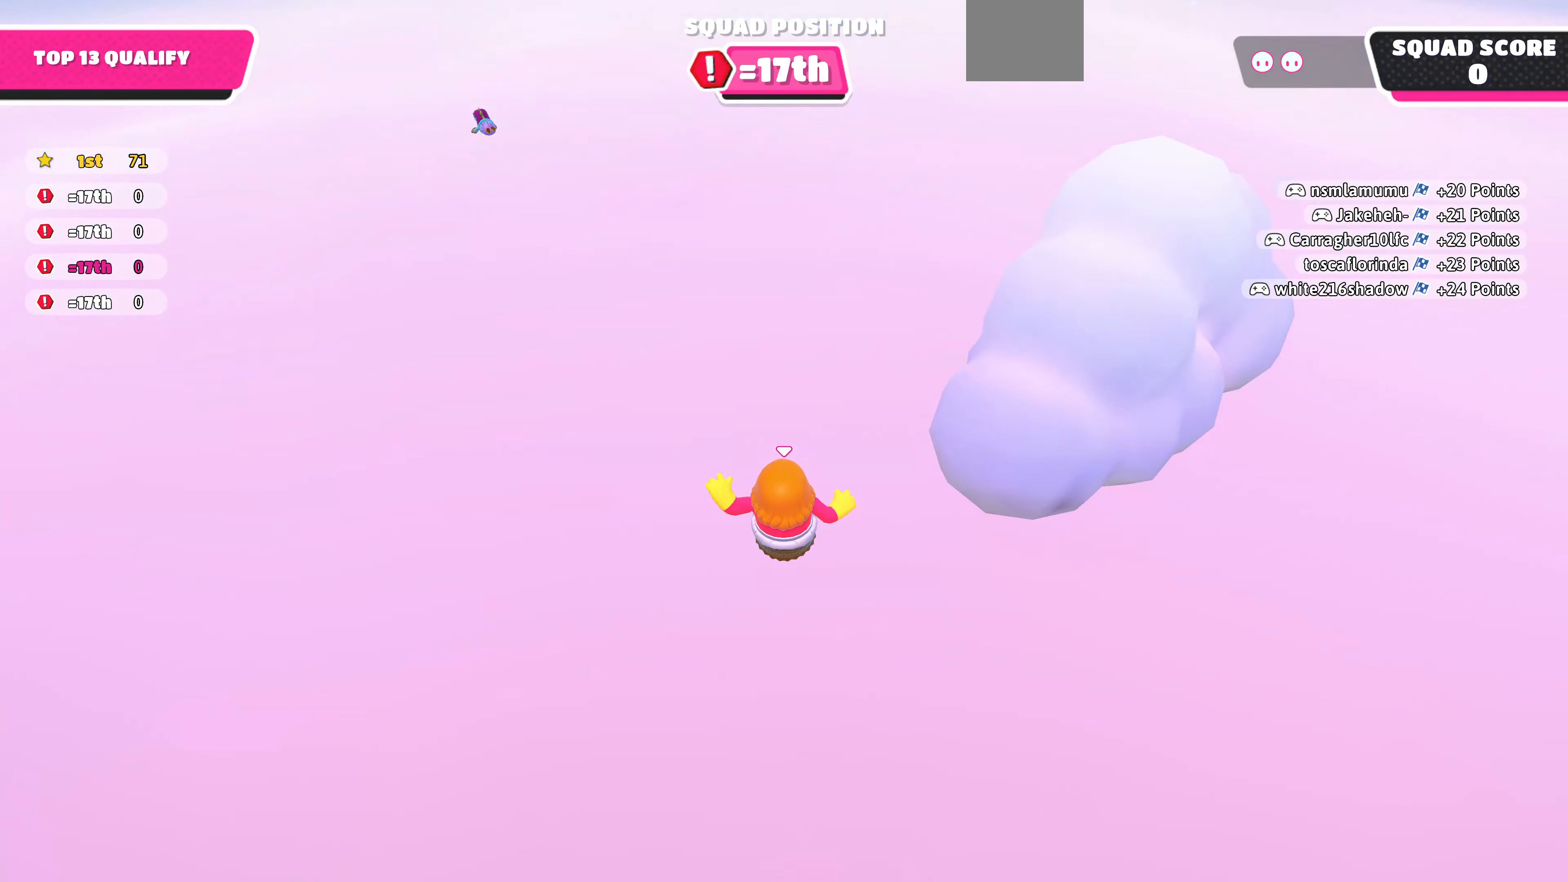
{"buttons": [], "left_stick": "up", "right_stick": "center", "events": [[100, "left_stick", "up"]]}
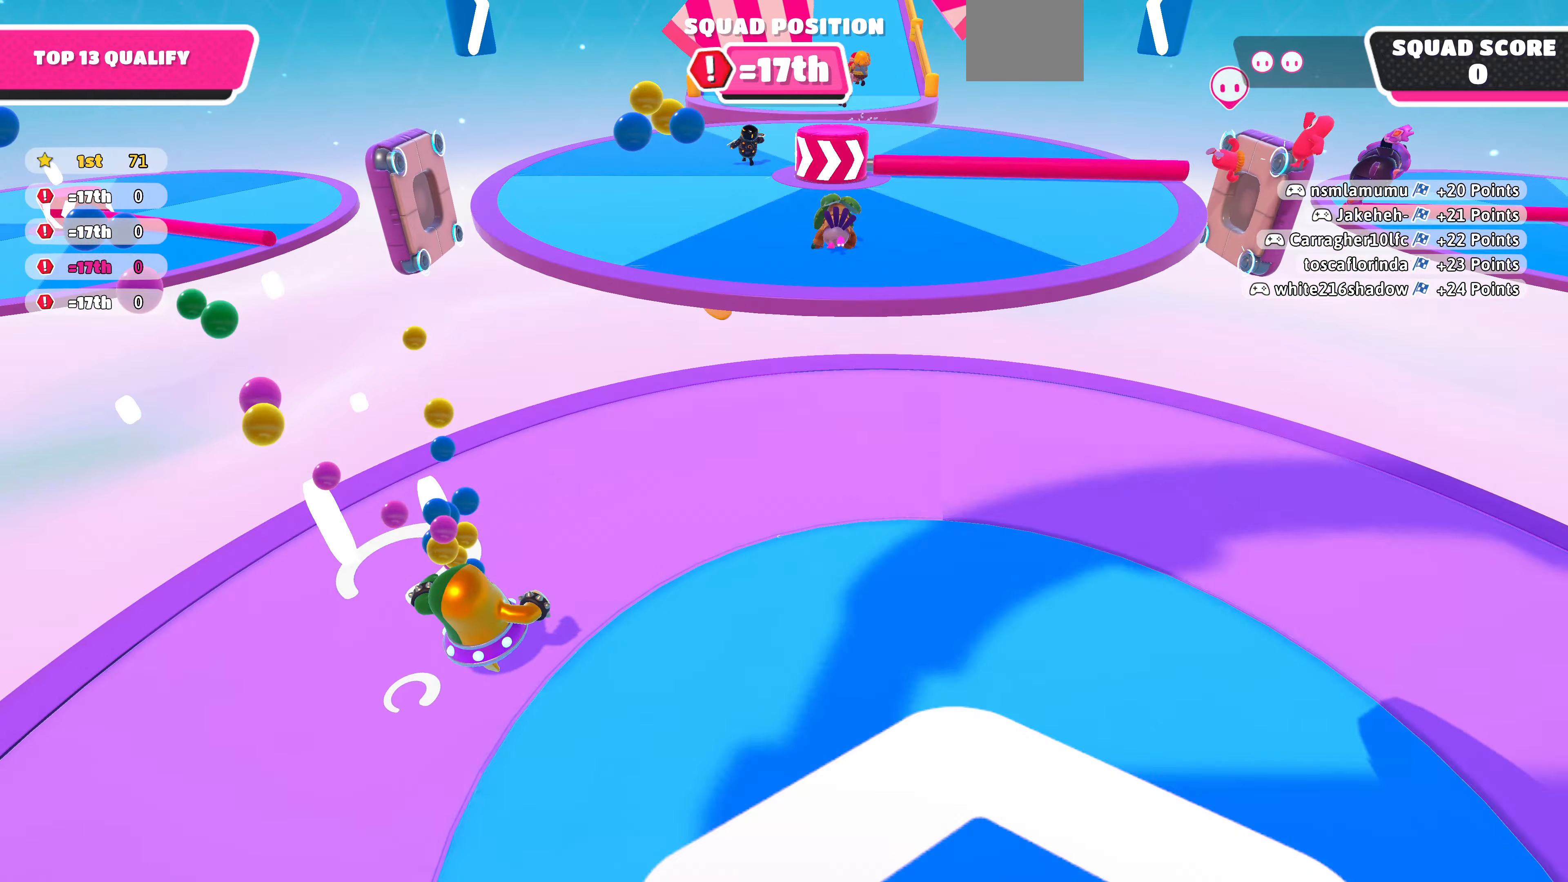
{"buttons": [], "left_stick": "up", "right_stick": "center", "events": []}
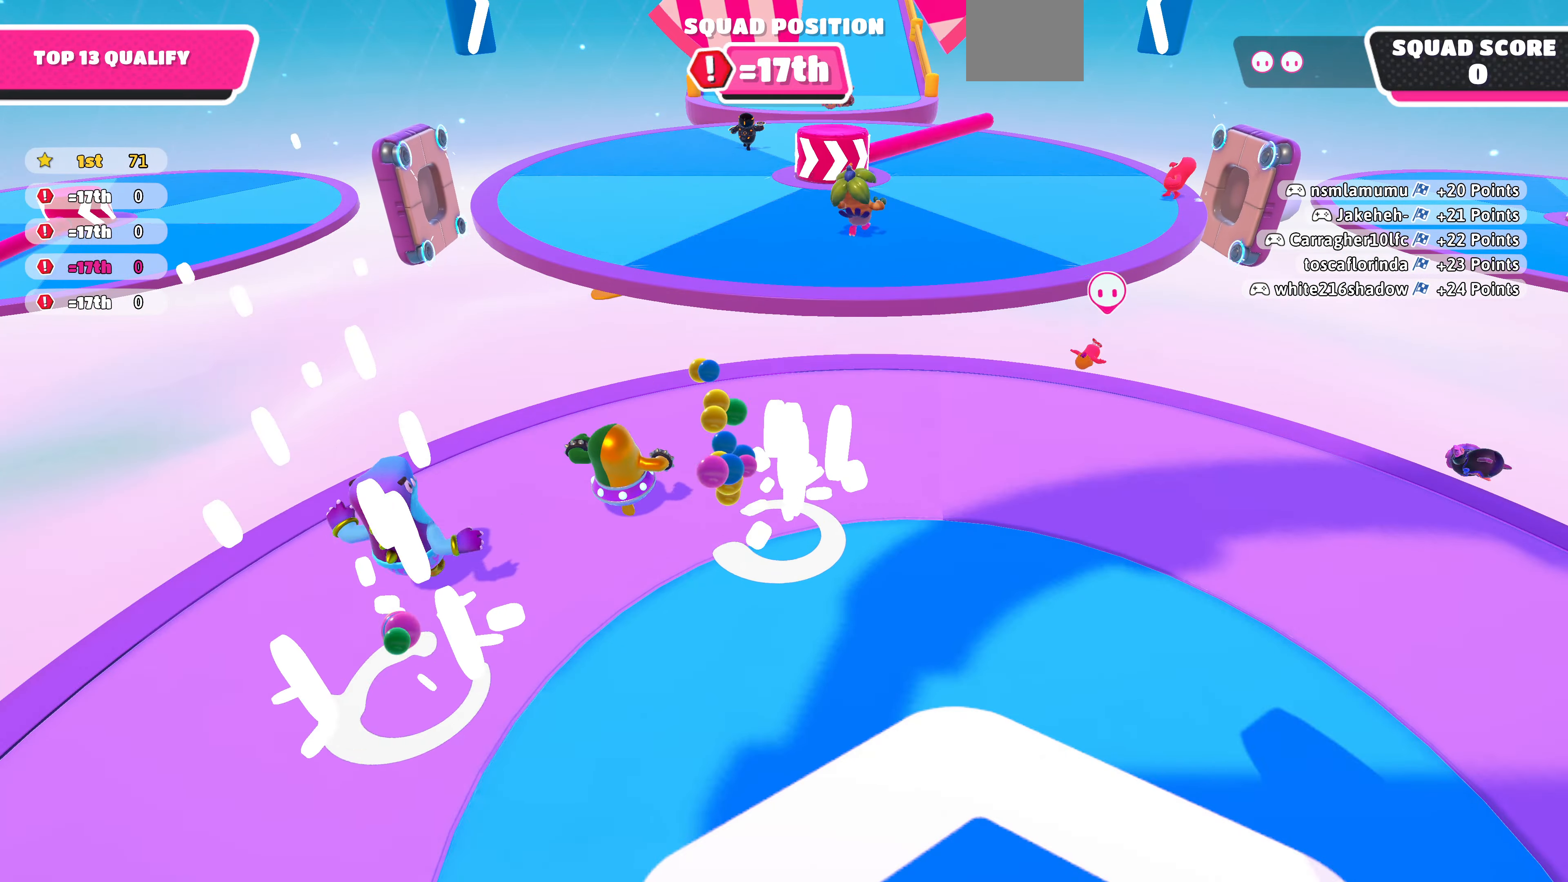
{"buttons": [], "left_stick": "up", "right_stick": "center", "events": []}
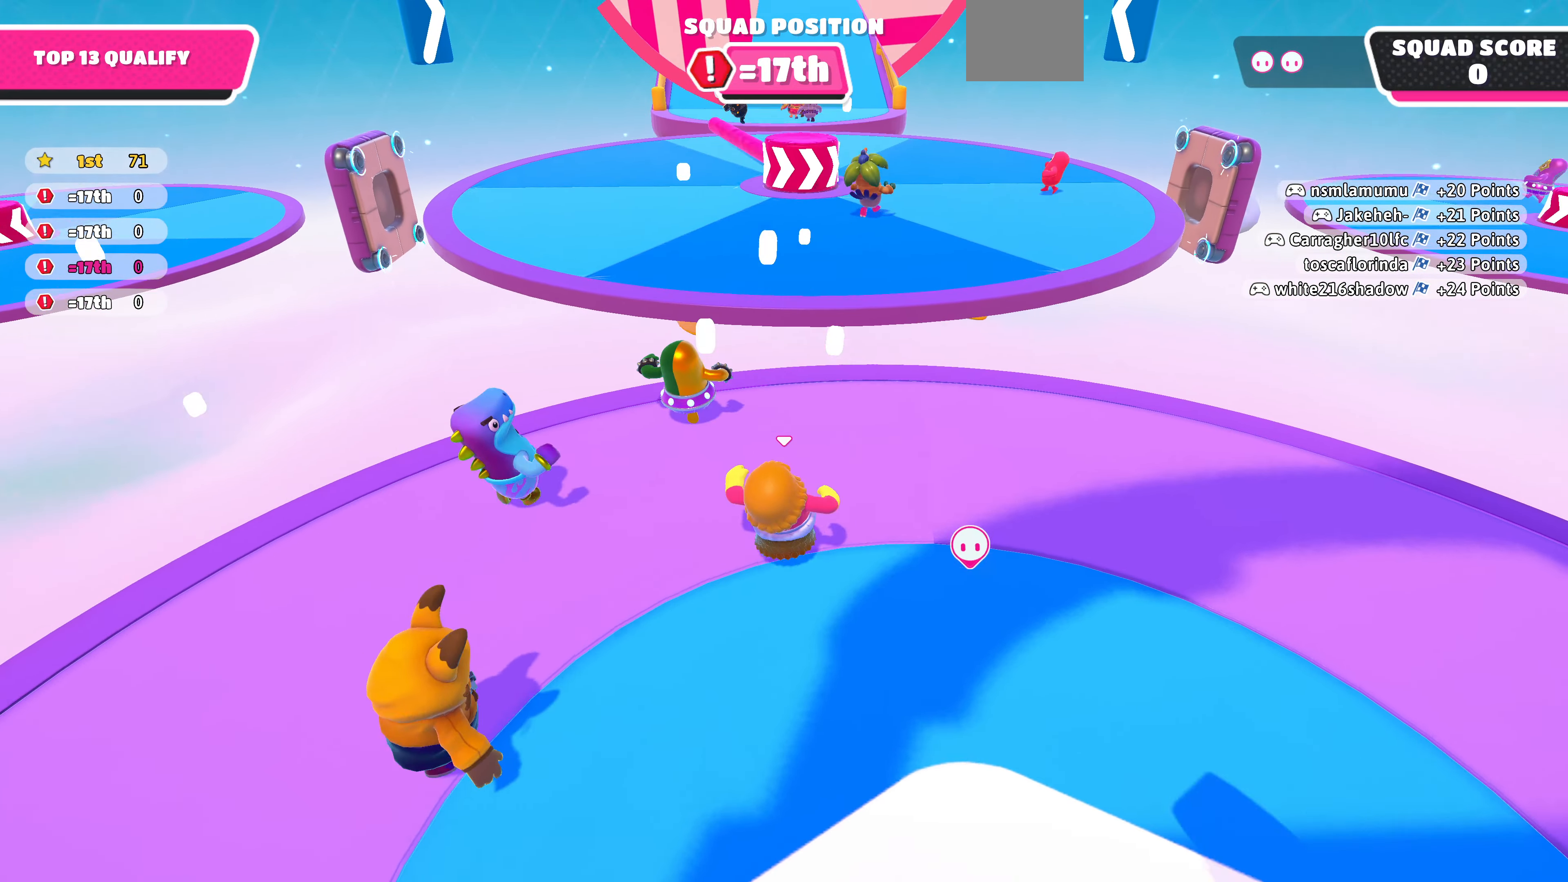
{"buttons": [], "left_stick": "up", "right_stick": "center", "events": []}
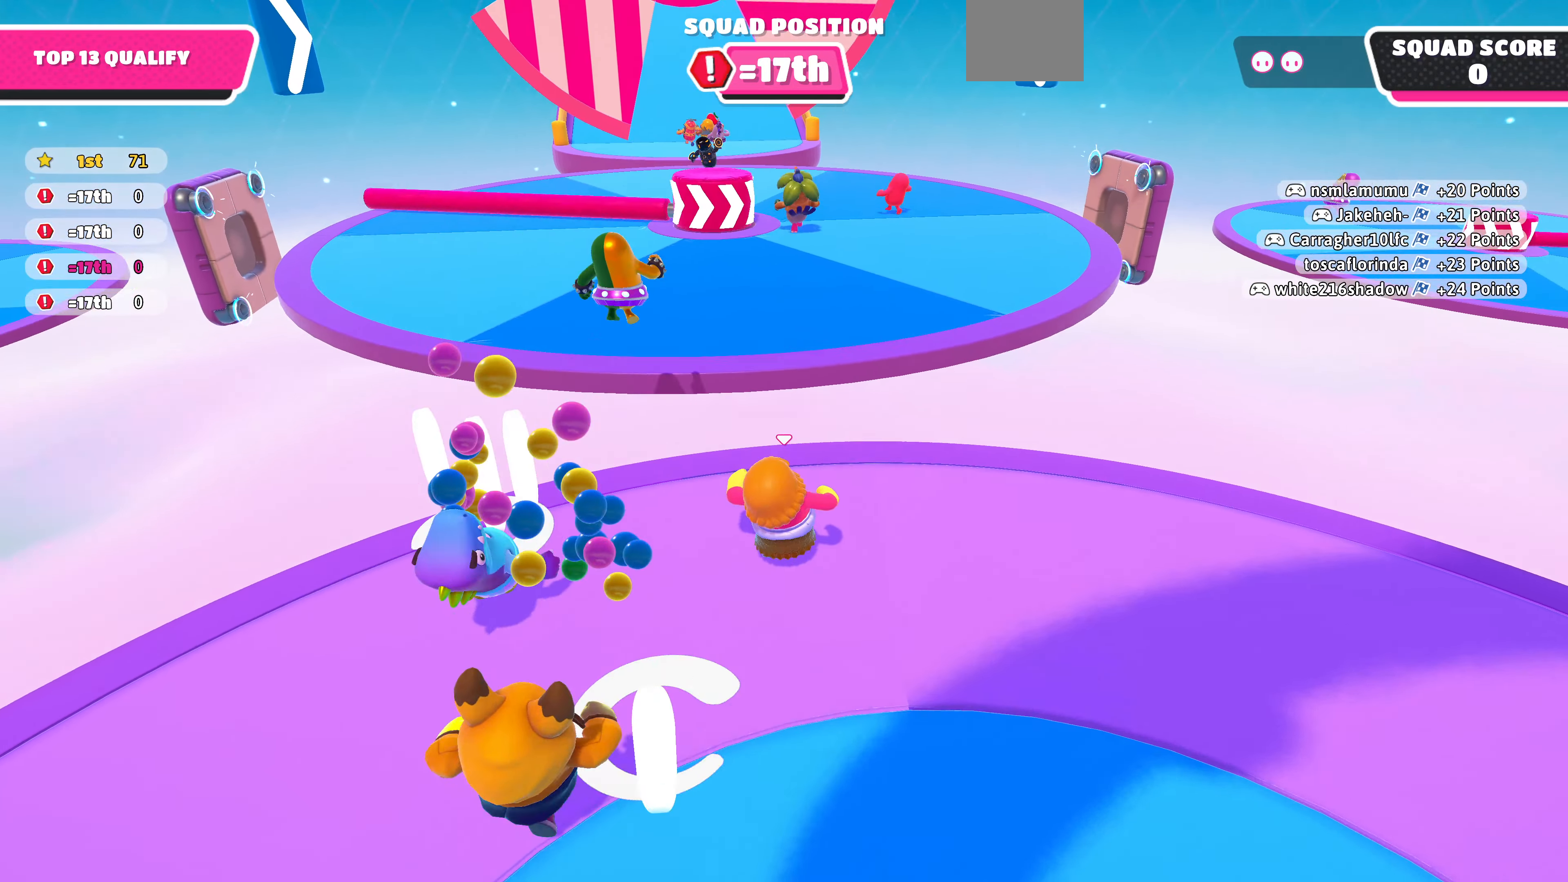
{"buttons": ["CROSS"], "left_stick": "up", "right_stick": "center", "events": [[433, "CROSS", "down"]]}
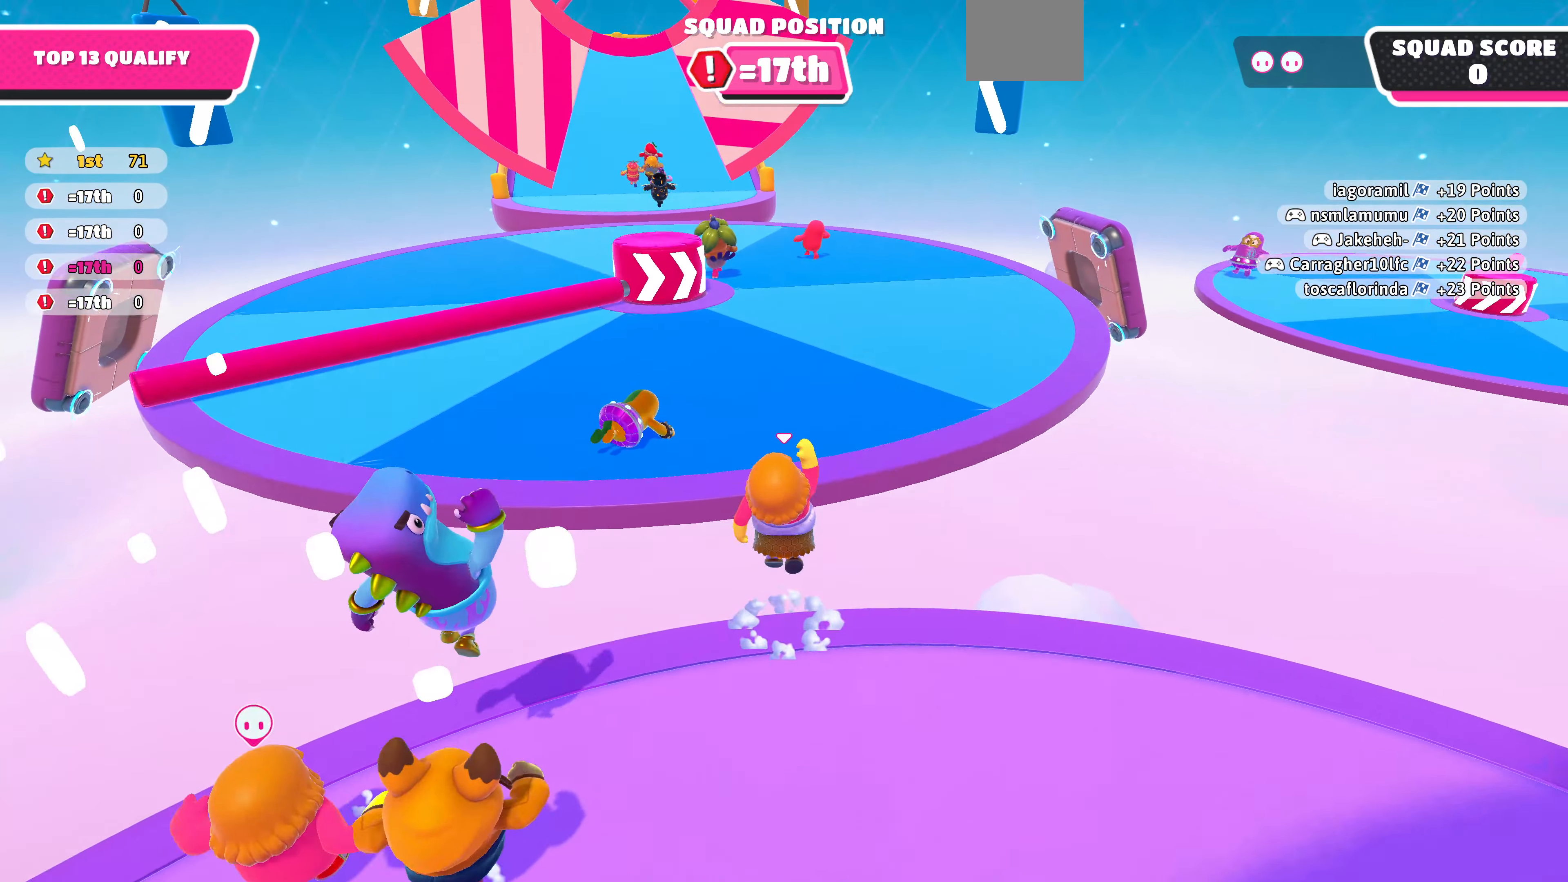
{"buttons": [], "left_stick": "up", "right_stick": "center", "events": [[133, "CROSS", "up"], [233, "SQUARE", "down"], [400, "SQUARE", "up"]]}
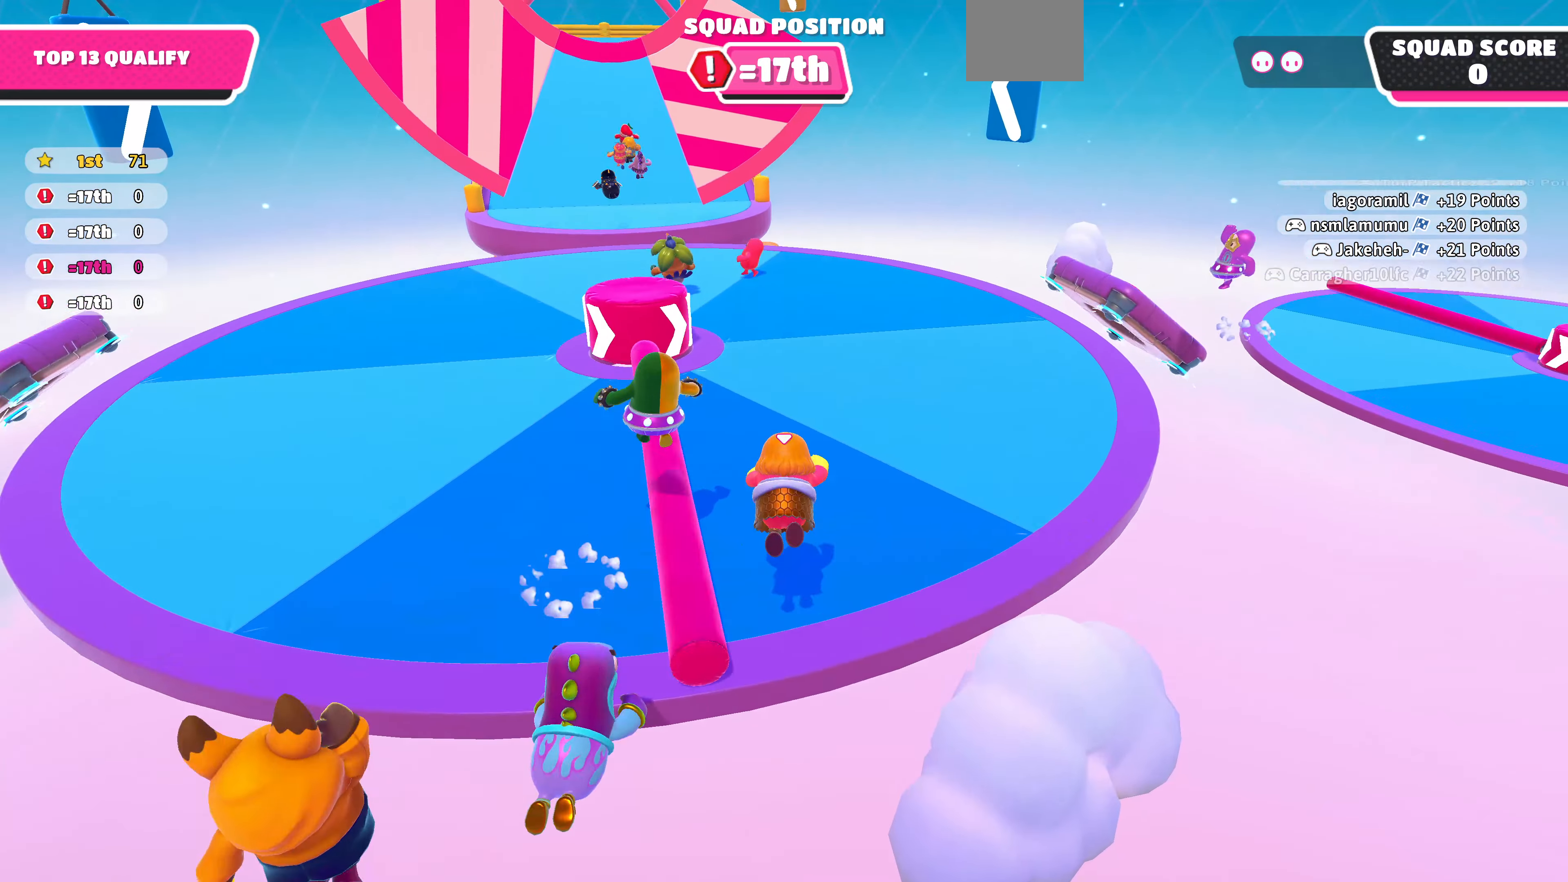
{"buttons": [], "left_stick": "up", "right_stick": "down", "events": [[233, "right_stick", "down"]]}
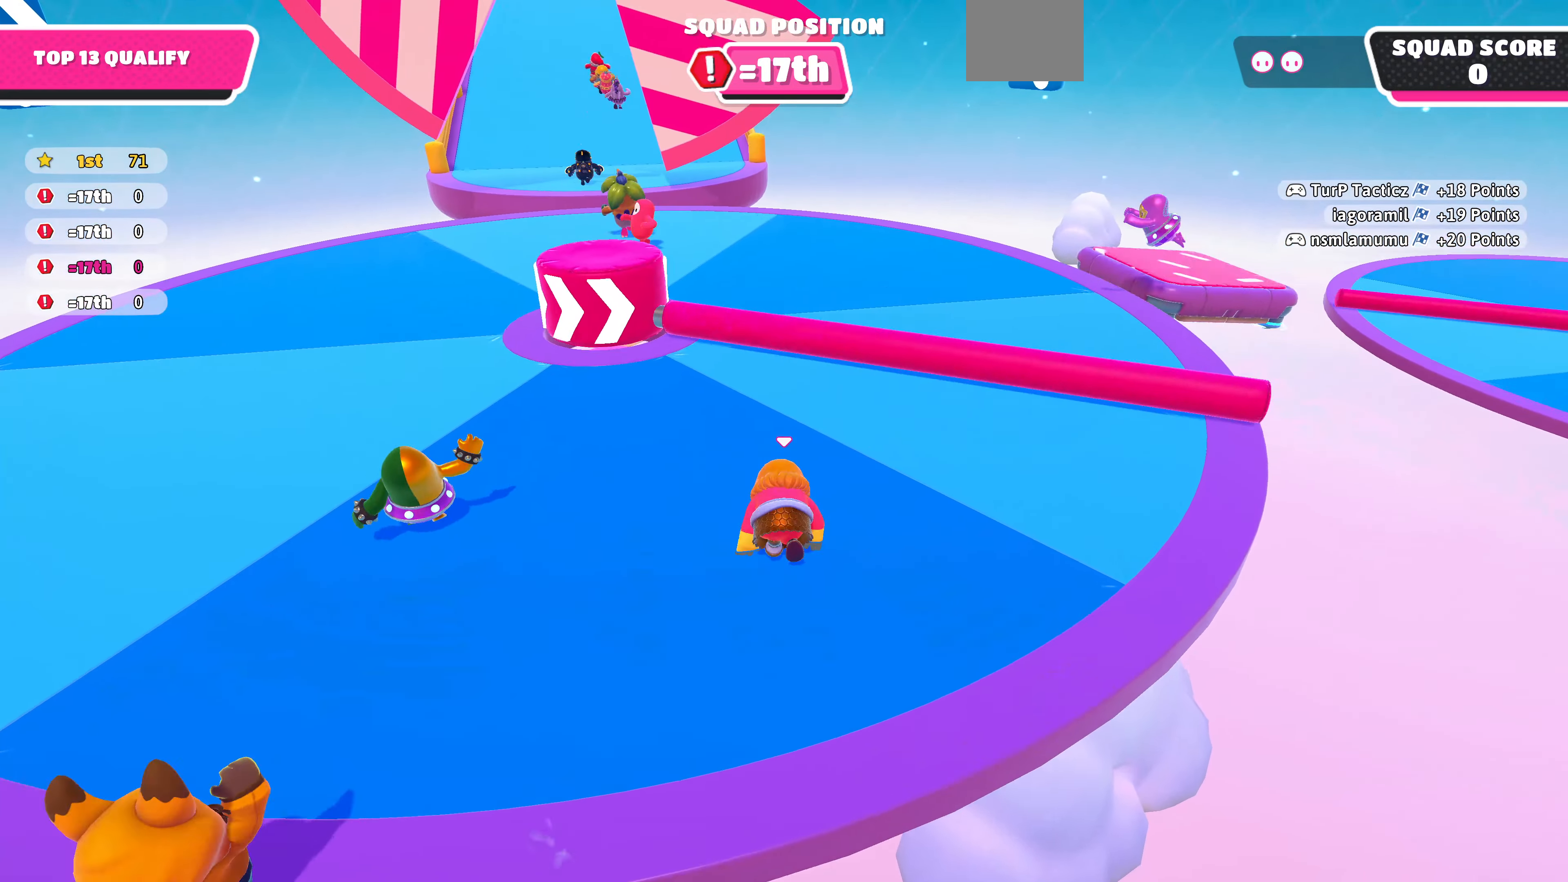
{"buttons": [], "left_stick": "up", "right_stick": "left", "events": [[100, "right_stick", "center"], [433, "right_stick", "left"]]}
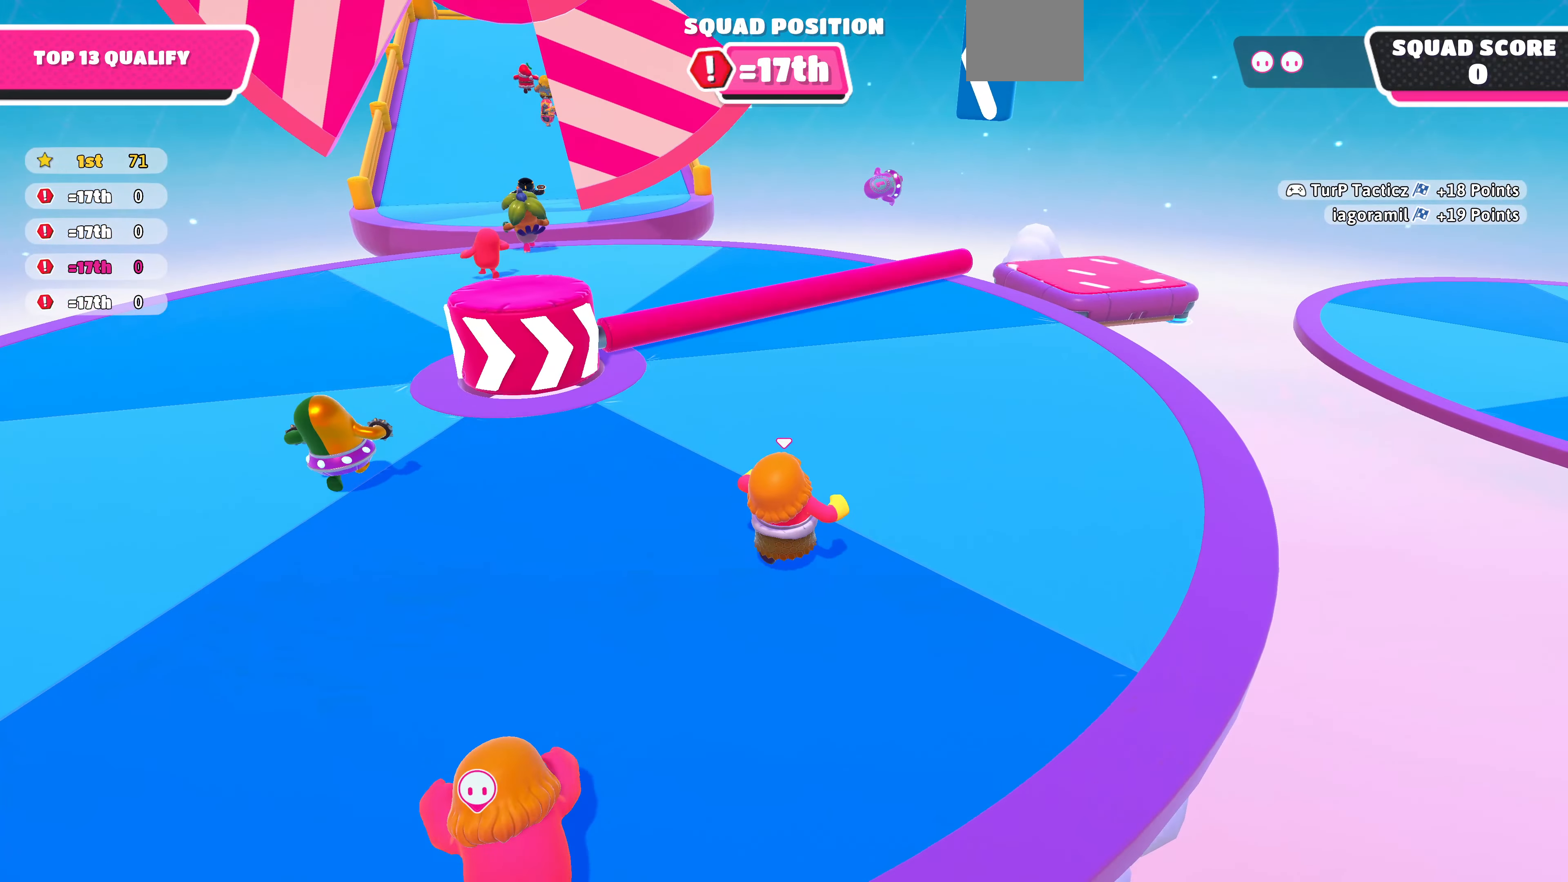
{"buttons": [], "left_stick": "up", "right_stick": "left", "events": [[66, "right_stick", "center"], [200, "right_stick", "left"], [333, "right_stick", "center"], [500, "right_stick", "left"]]}
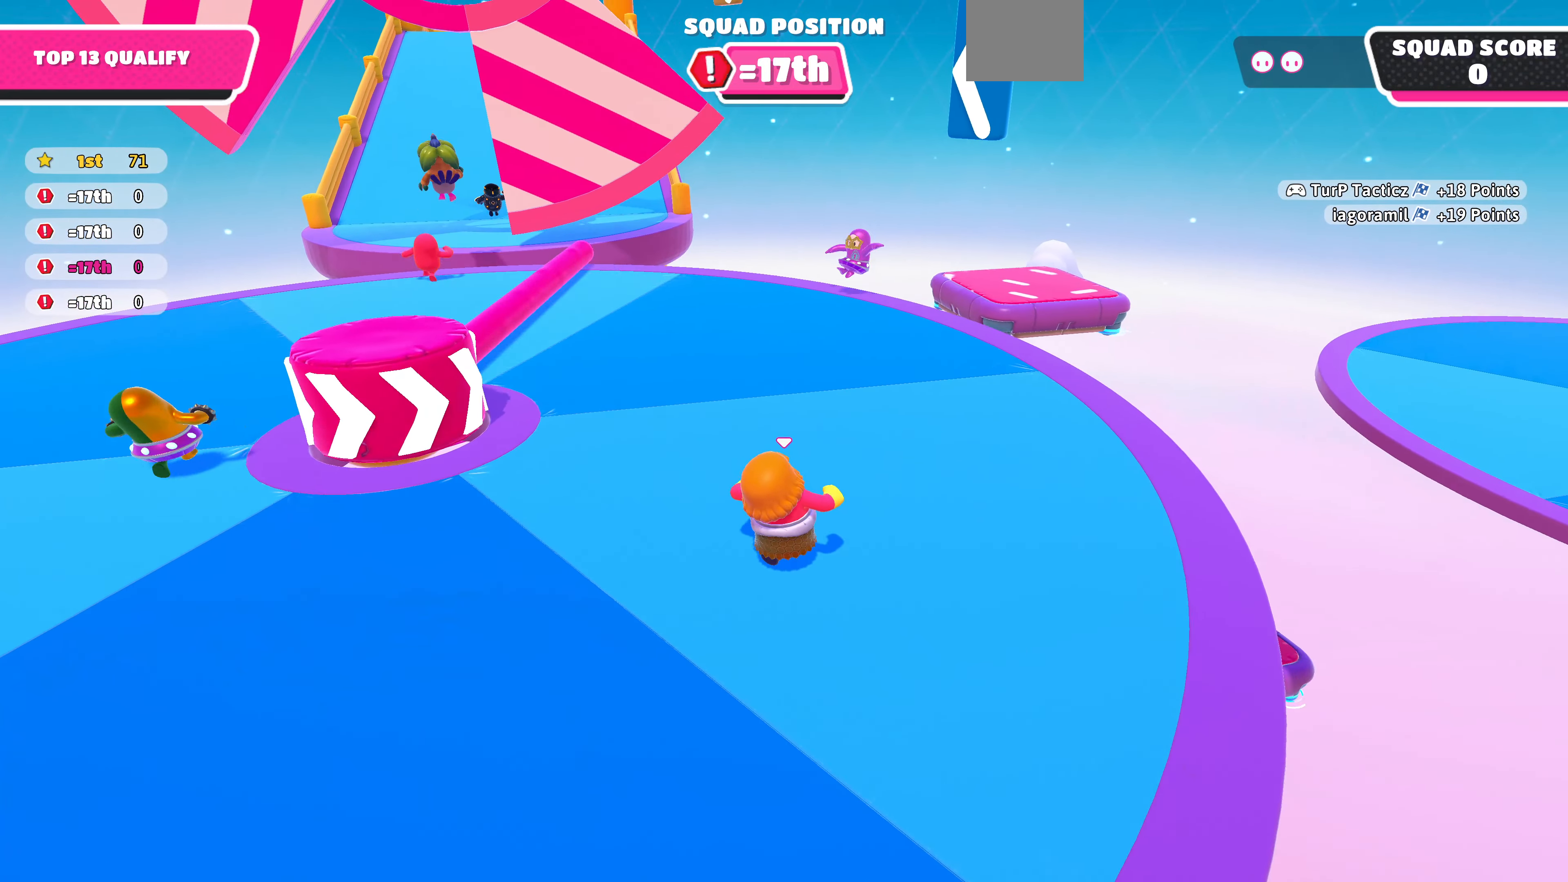
{"buttons": [], "left_stick": "up", "right_stick": "center", "events": [[100, "right_stick", "center"], [366, "right_stick", "left"], [466, "right_stick", "center"]]}
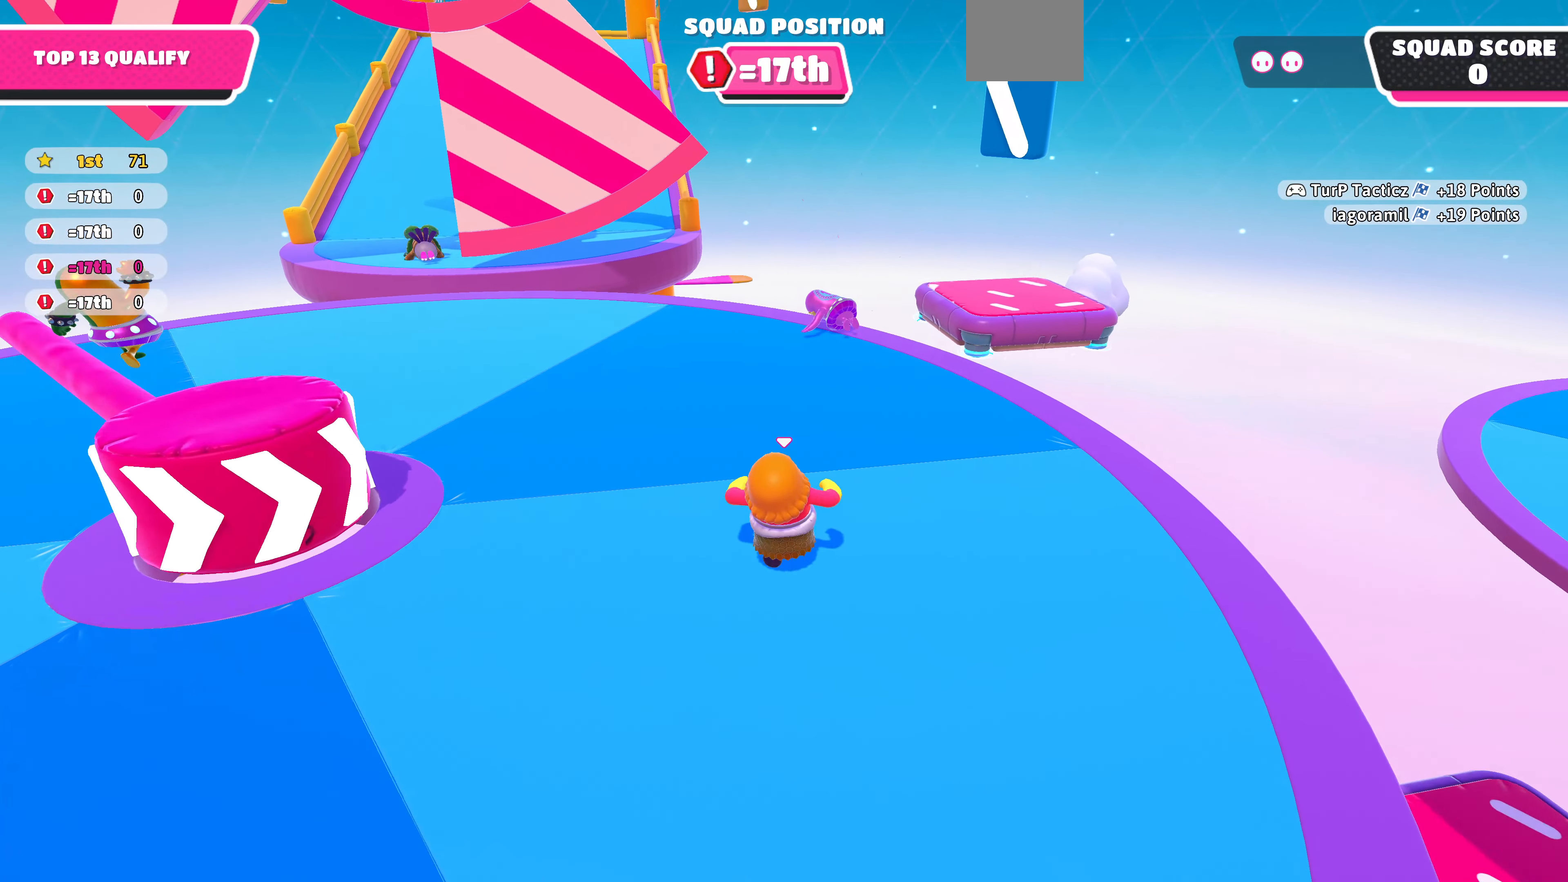
{"buttons": [], "left_stick": "up", "right_stick": "center", "events": []}
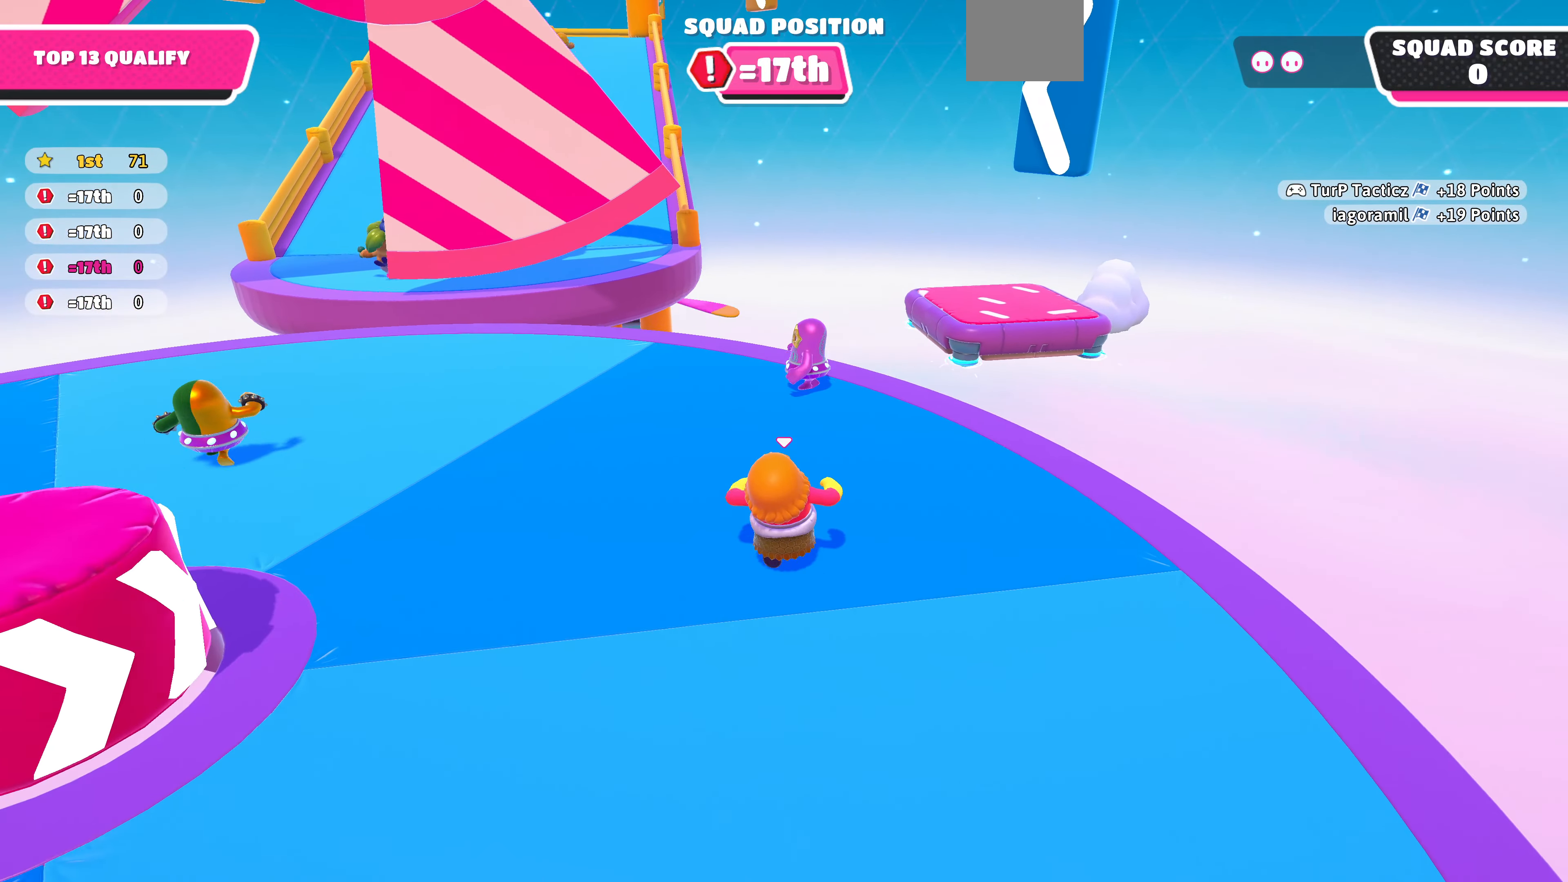
{"buttons": [], "left_stick": "up", "right_stick": "center", "events": []}
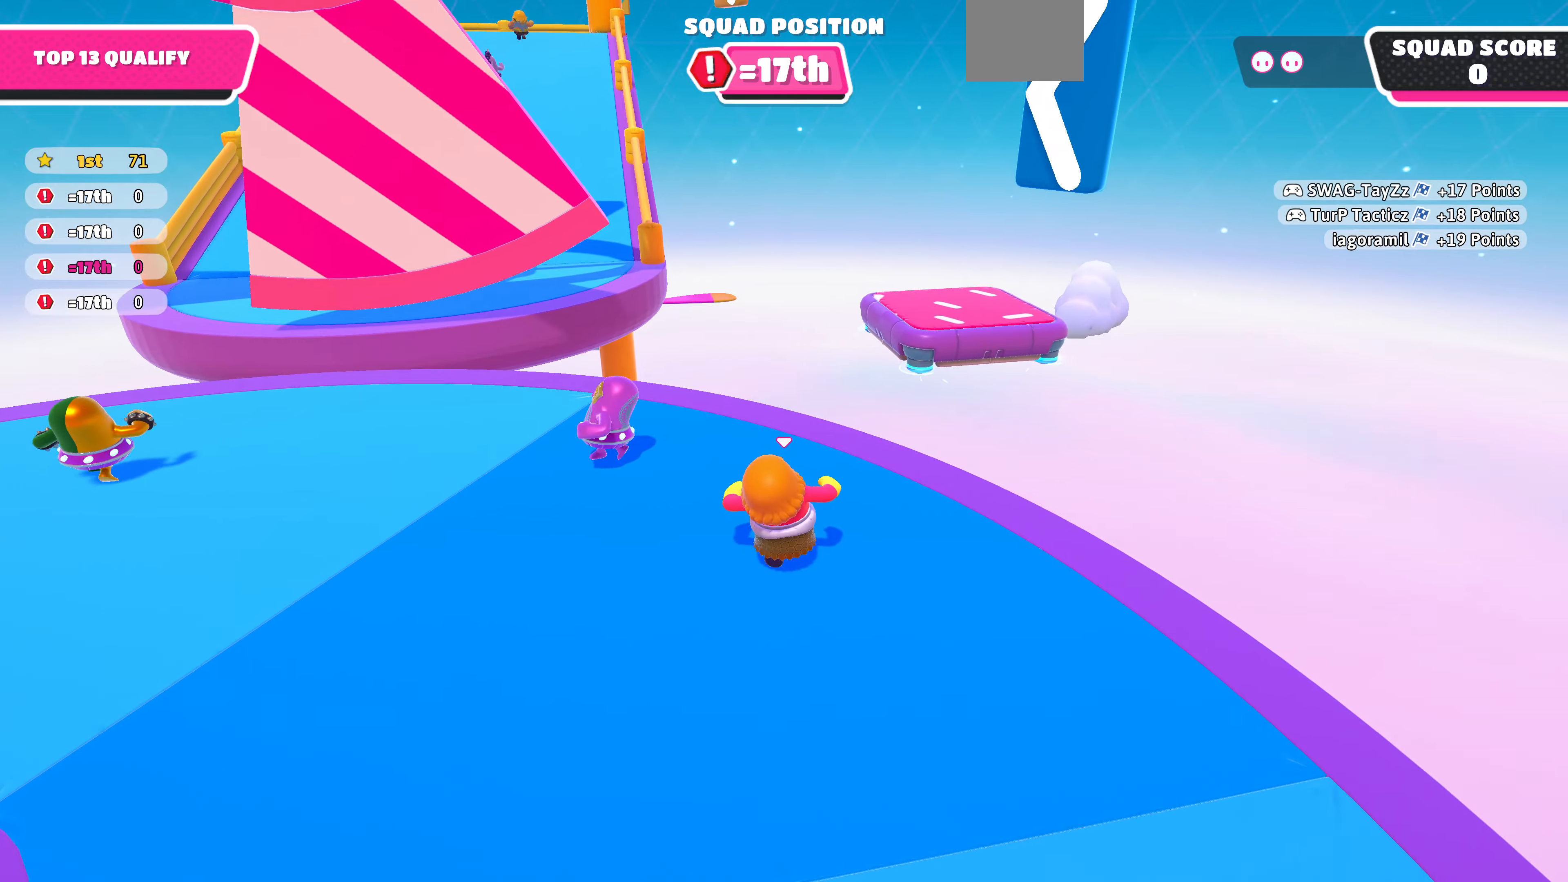
{"buttons": [], "left_stick": "up", "right_stick": "up", "events": [[267, "right_stick", "up-left"], [367, "right_stick", "up"]]}
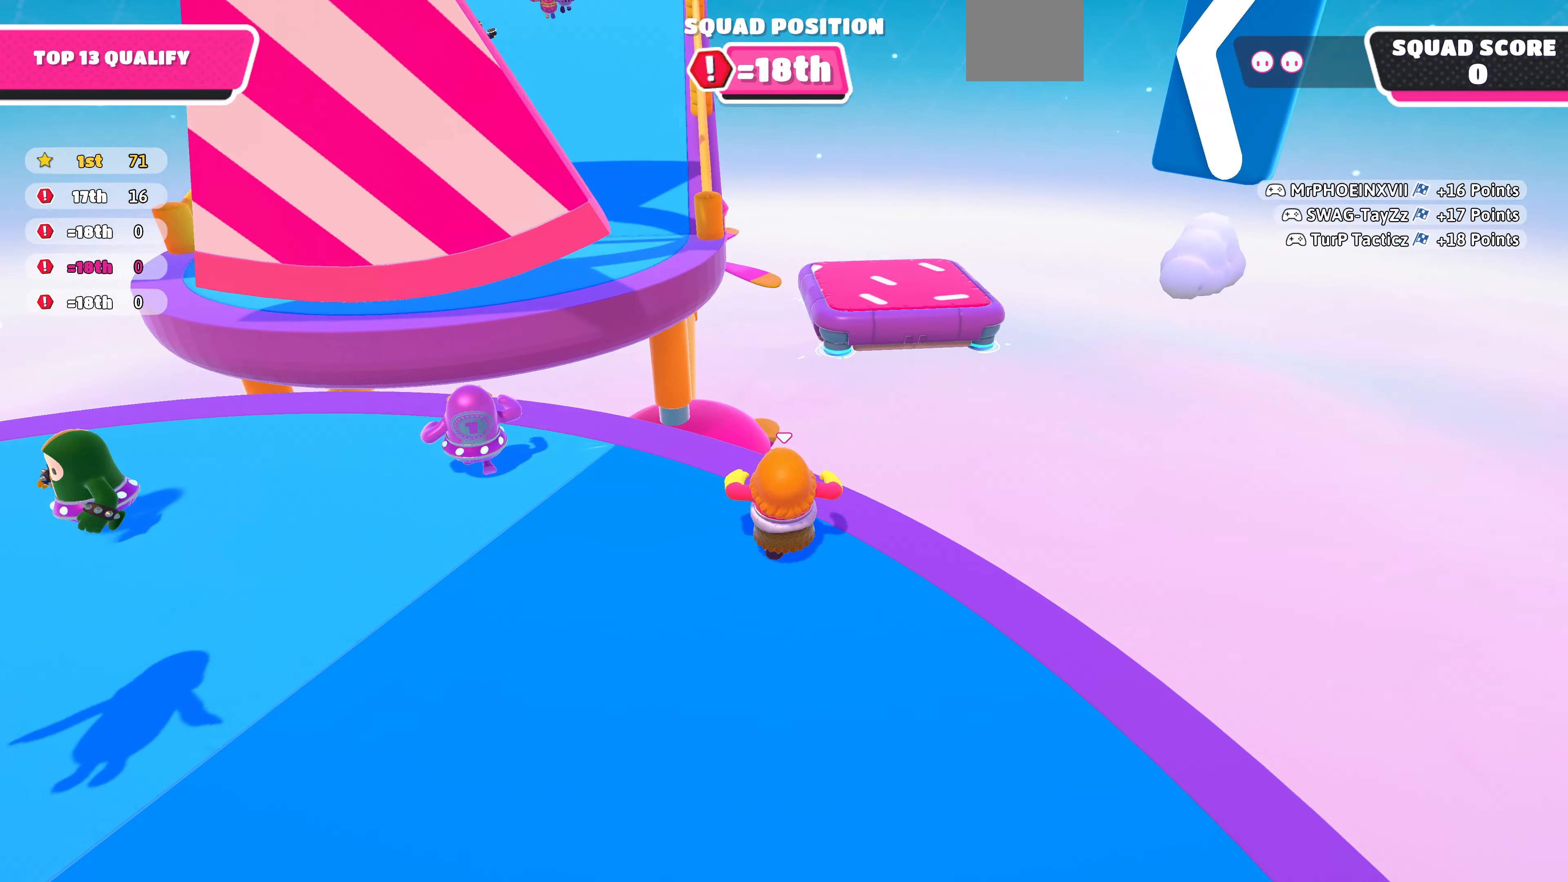
{"buttons": ["CROSS"], "left_stick": "up", "right_stick": "center", "events": [[34, "right_stick", "center"], [400, "CROSS", "down"]]}
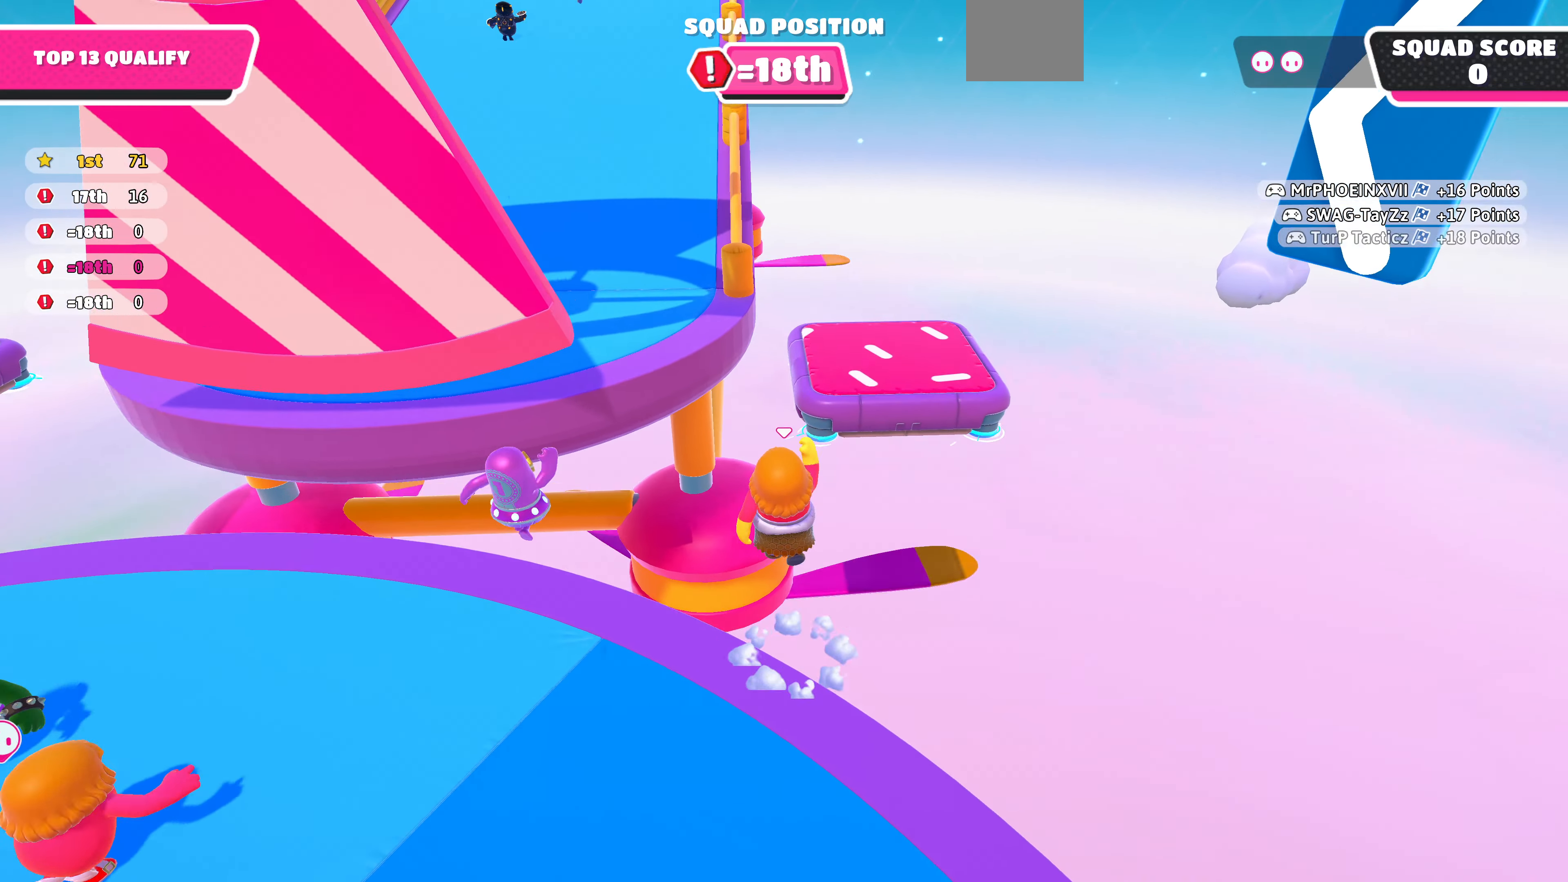
{"buttons": ["SQUARE"], "left_stick": "up-left", "right_stick": "center", "events": [[34, "CROSS", "up"], [134, "left_stick", "up-left"], [334, "SQUARE", "down"]]}
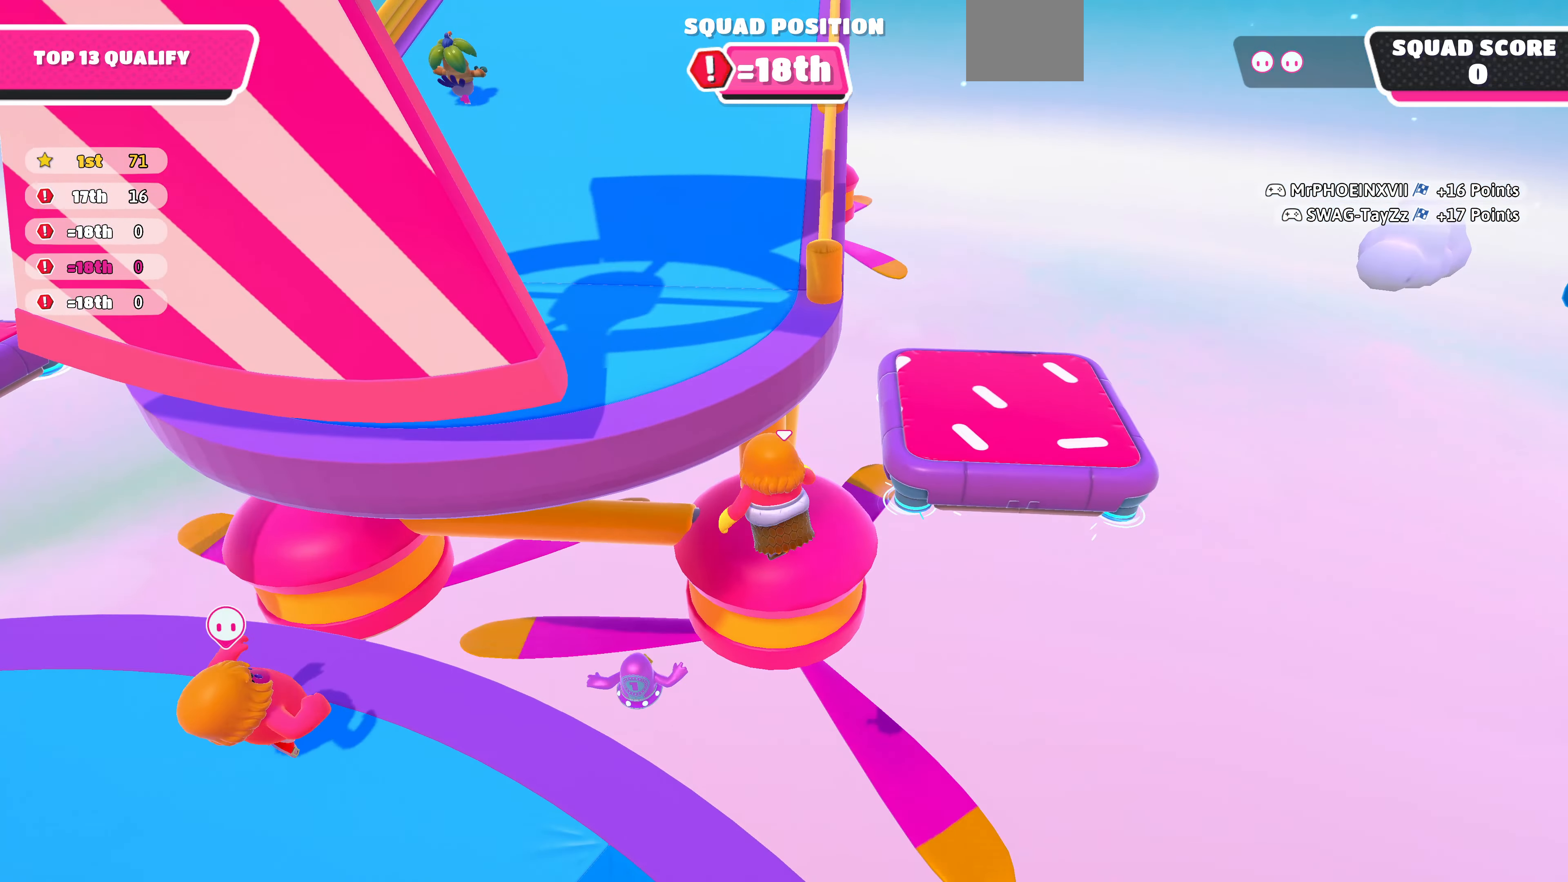
{"buttons": [], "left_stick": "up", "right_stick": "down", "events": [[34, "SQUARE", "up"], [167, "left_stick", "up"], [434, "right_stick", "down"]]}
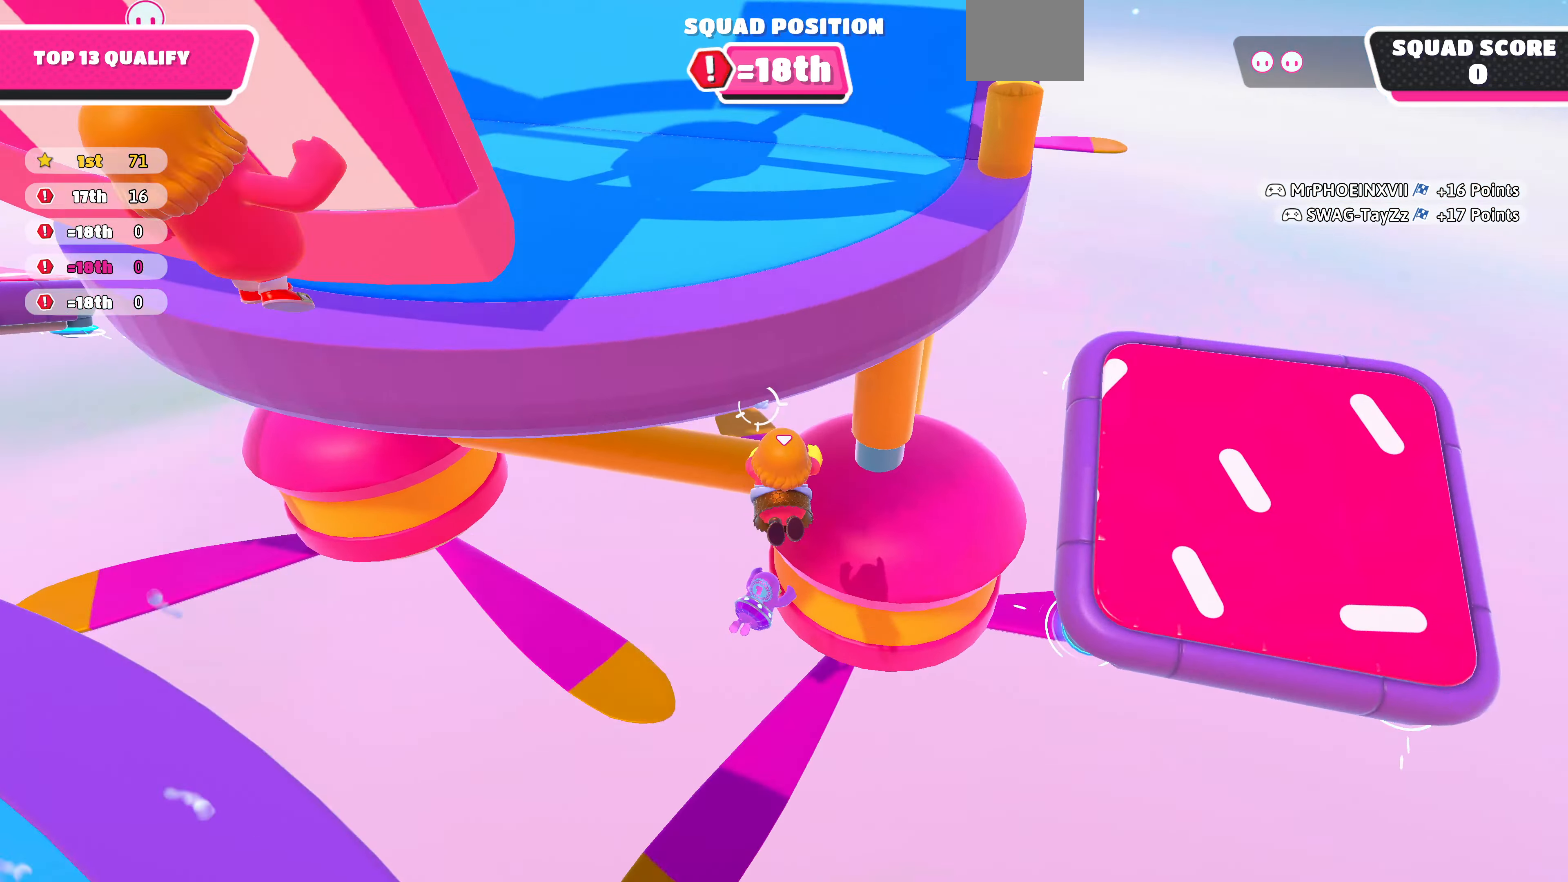
{"buttons": [], "left_stick": "center", "right_stick": "center", "events": [[67, "left_stick", "center"], [200, "right_stick", "center"]]}
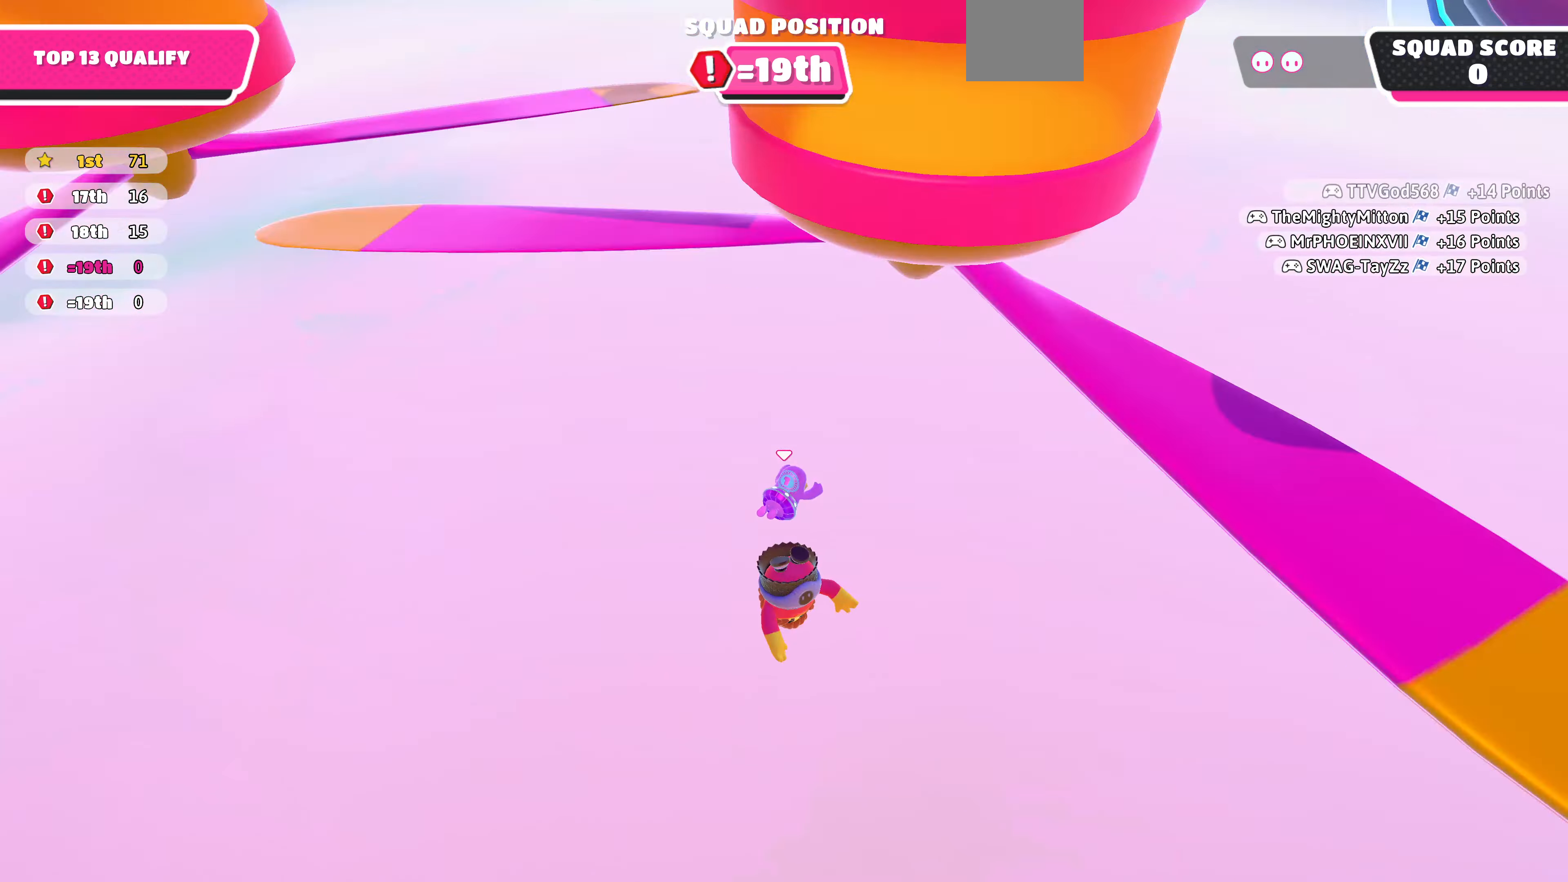
{"buttons": [], "left_stick": "up", "right_stick": "center", "events": [[334, "left_stick", "up"]]}
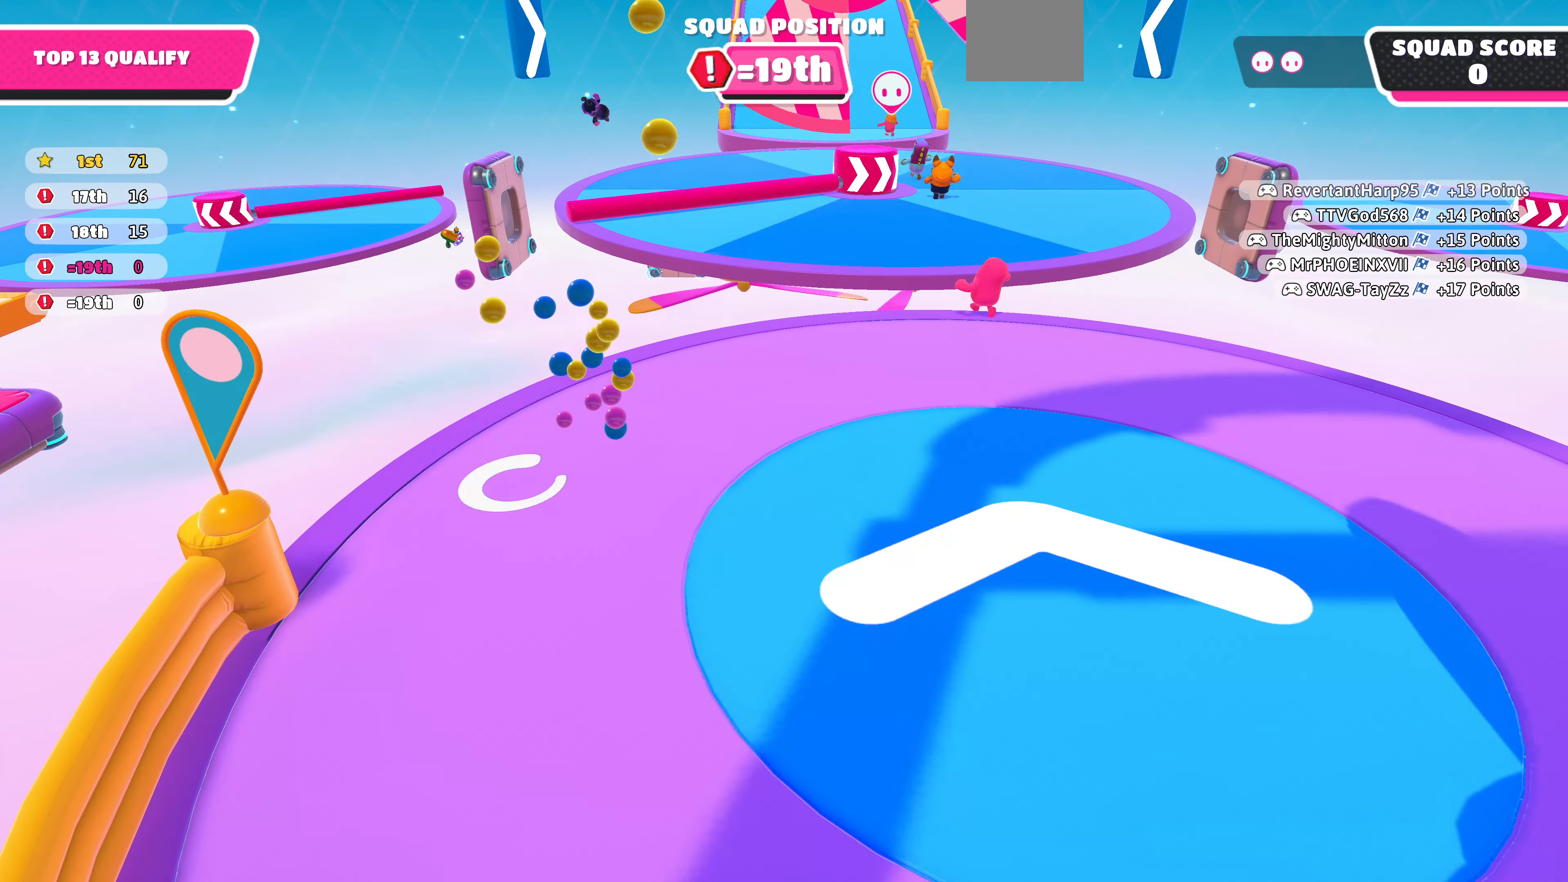
{"buttons": [], "left_stick": "up", "right_stick": "center", "events": []}
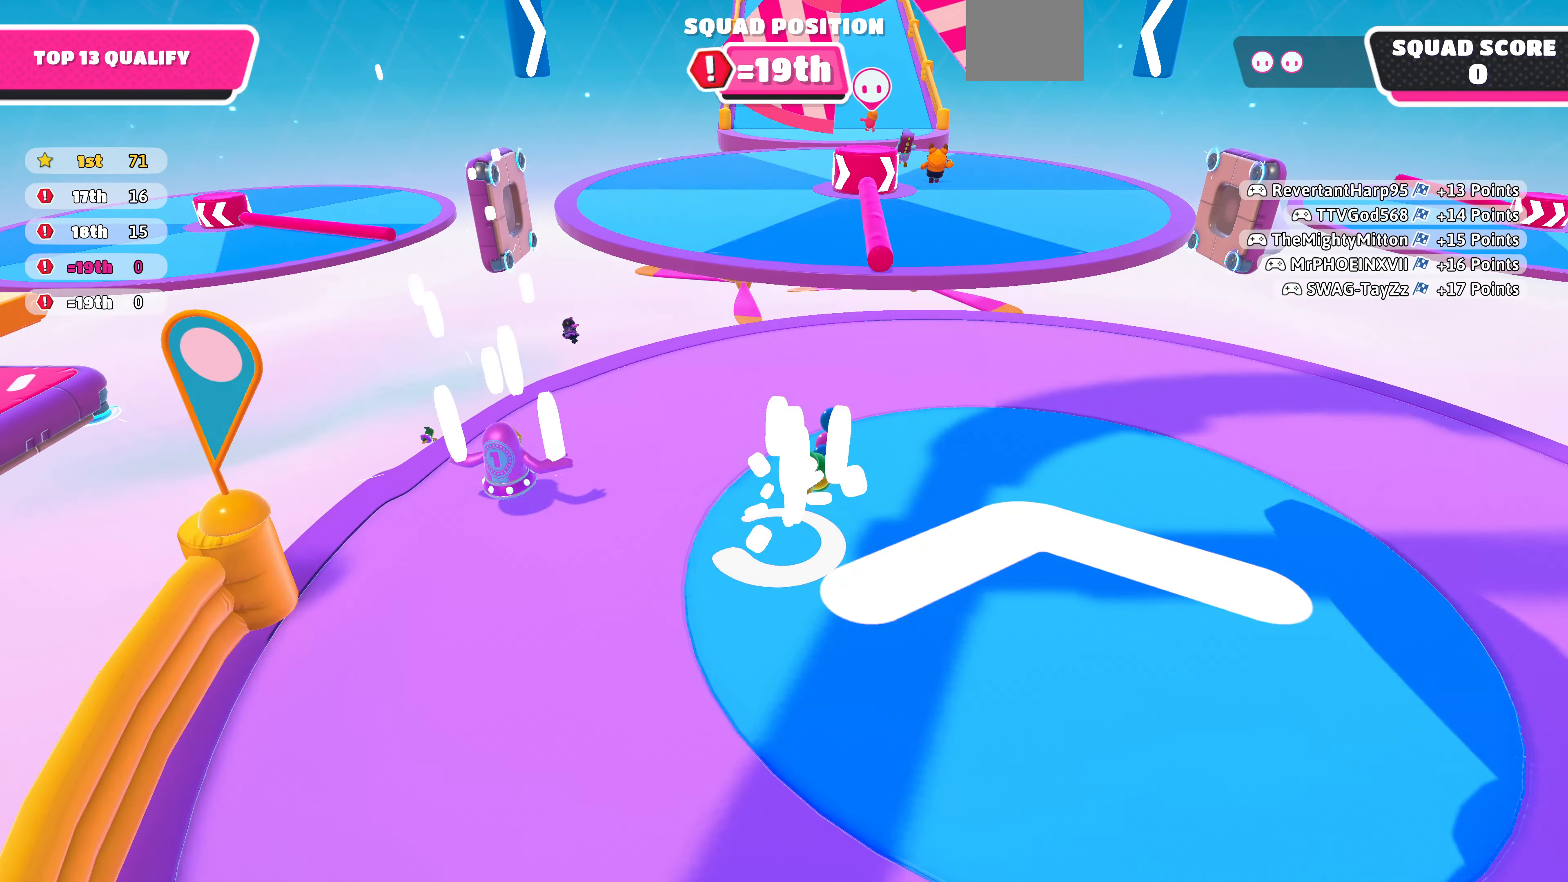
{"buttons": [], "left_stick": "up", "right_stick": "center", "events": []}
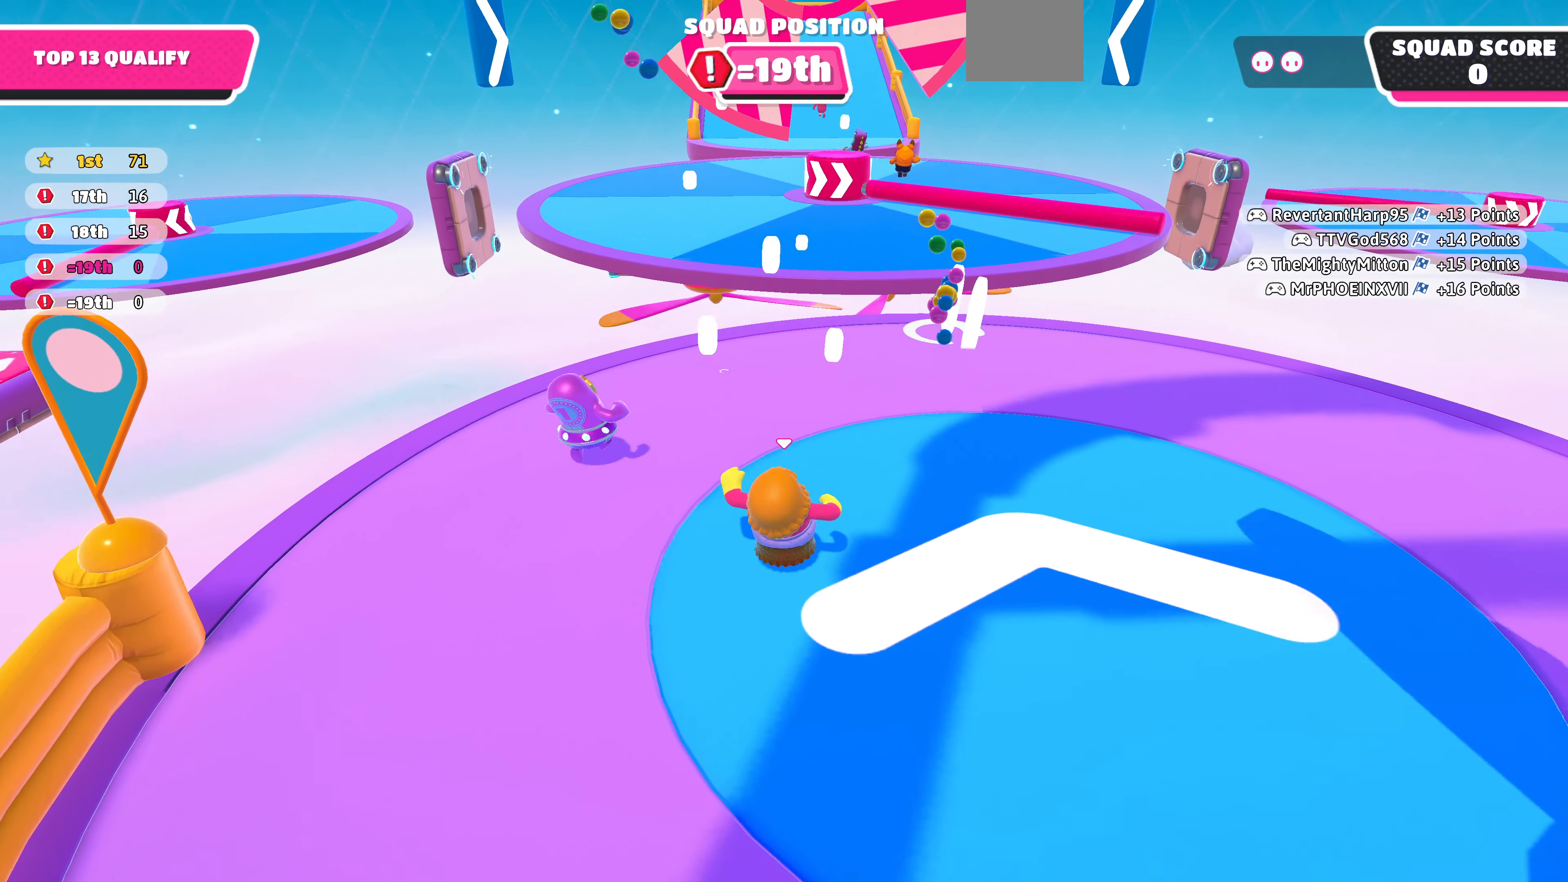
{"buttons": [], "left_stick": "up", "right_stick": "center", "events": []}
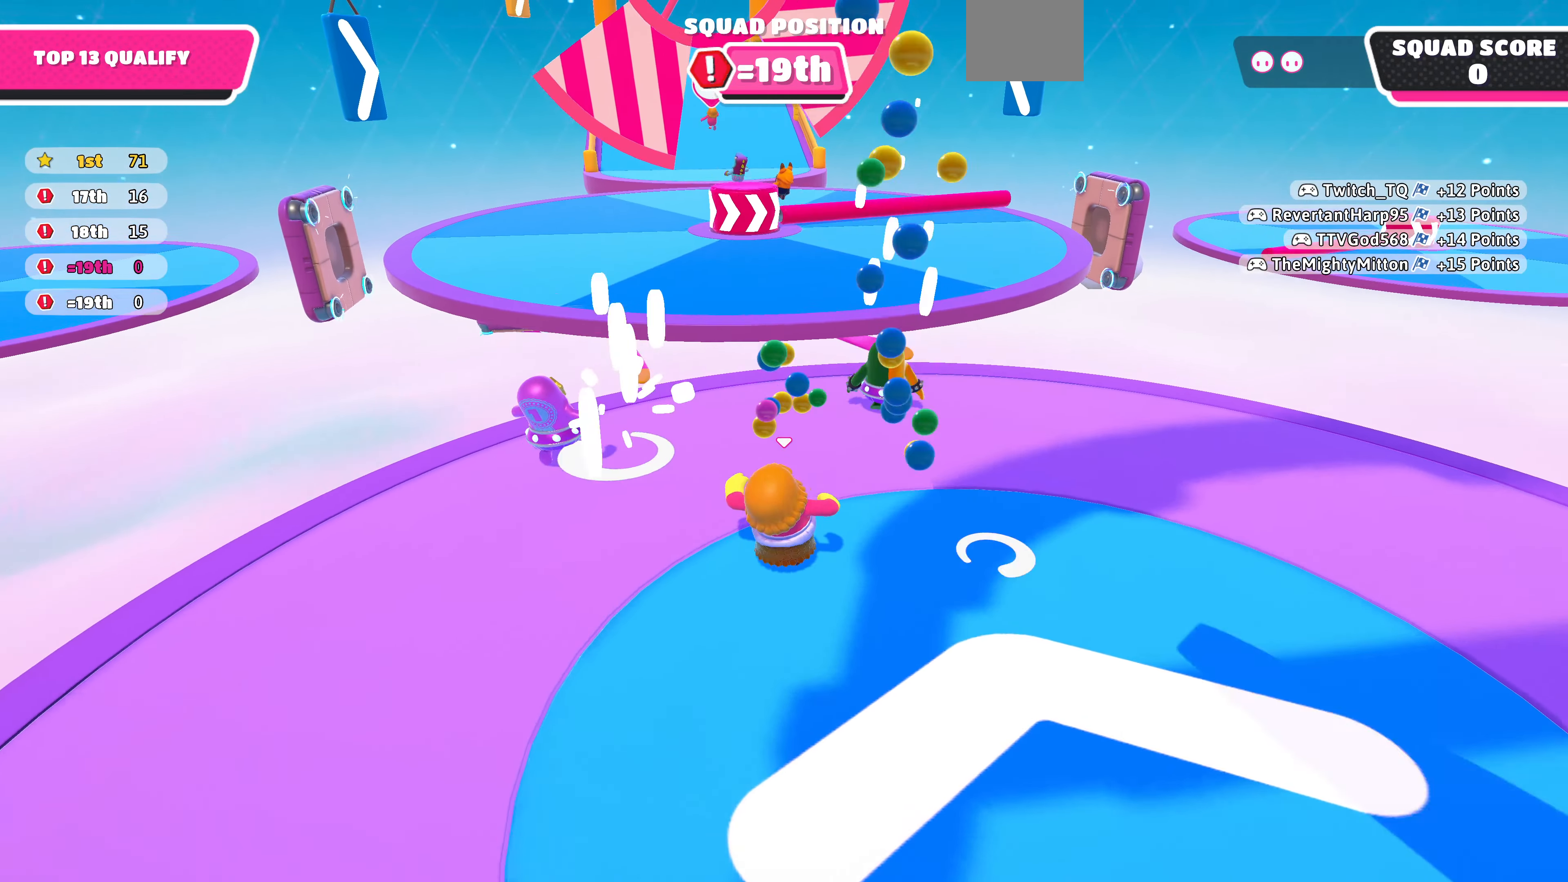
{"buttons": [], "left_stick": "up", "right_stick": "center", "events": []}
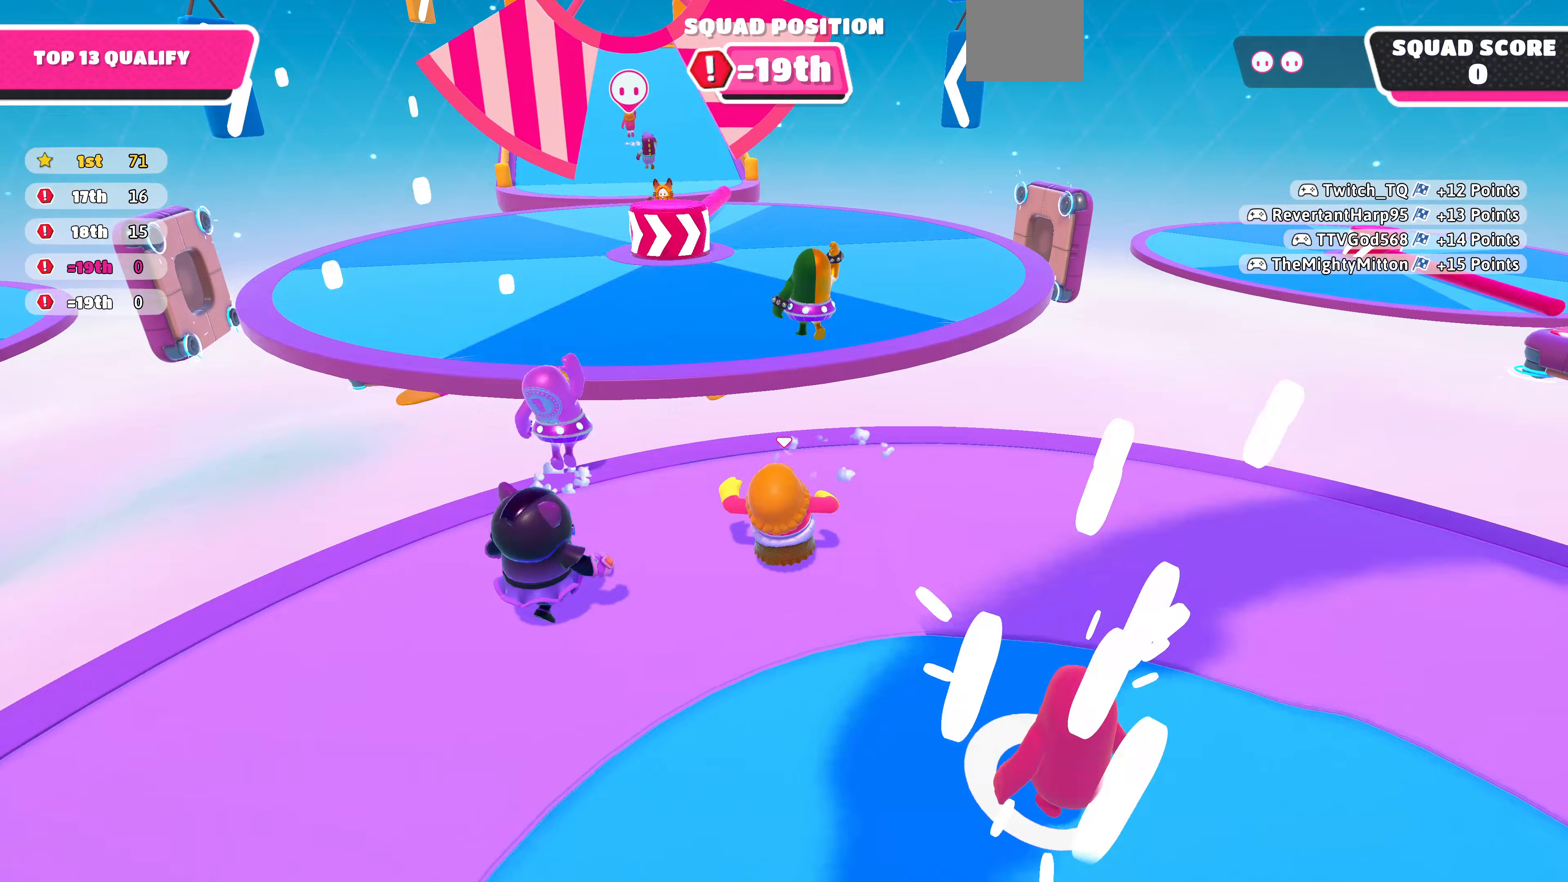
{"buttons": [], "left_stick": "up", "right_stick": "center", "events": []}
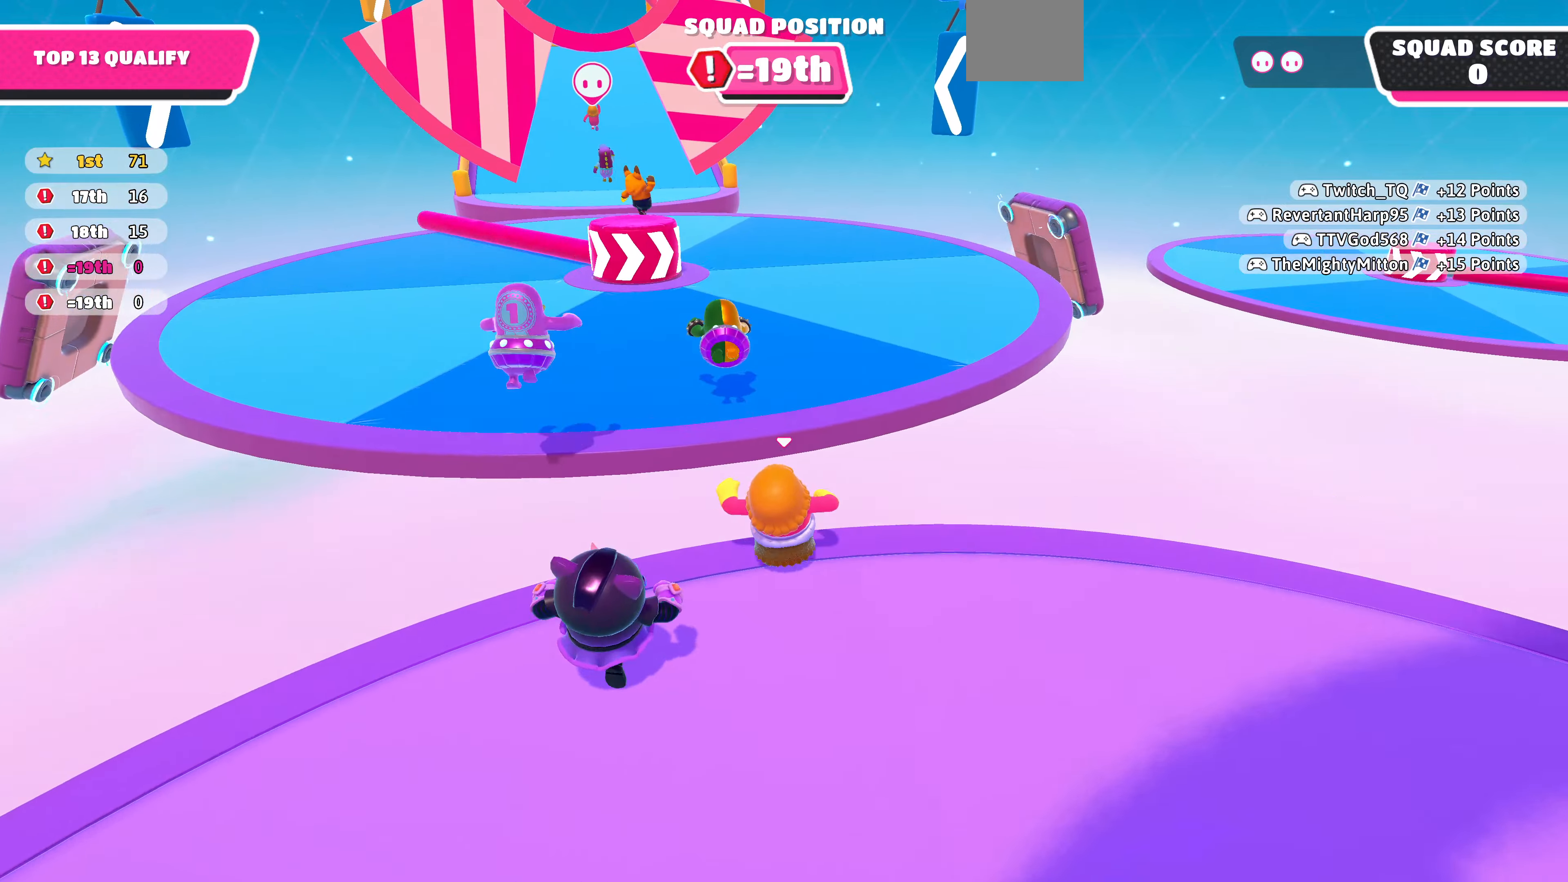
{"buttons": [], "left_stick": "up", "right_stick": "center", "events": [[67, "CROSS", "down"], [233, "CROSS", "up"]]}
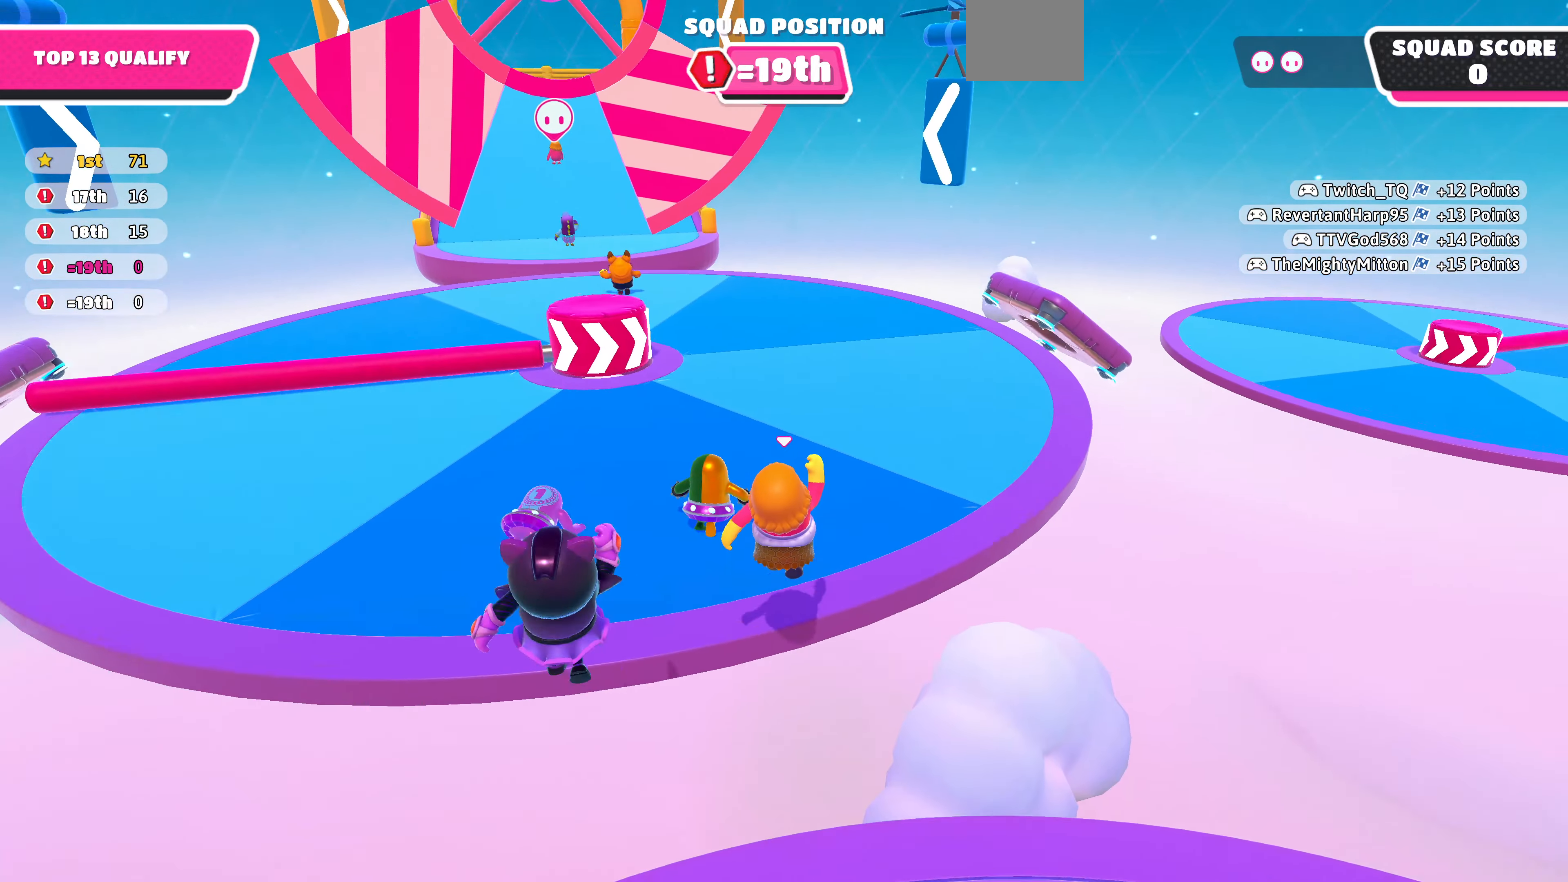
{"buttons": [], "left_stick": "up", "right_stick": "center", "events": []}
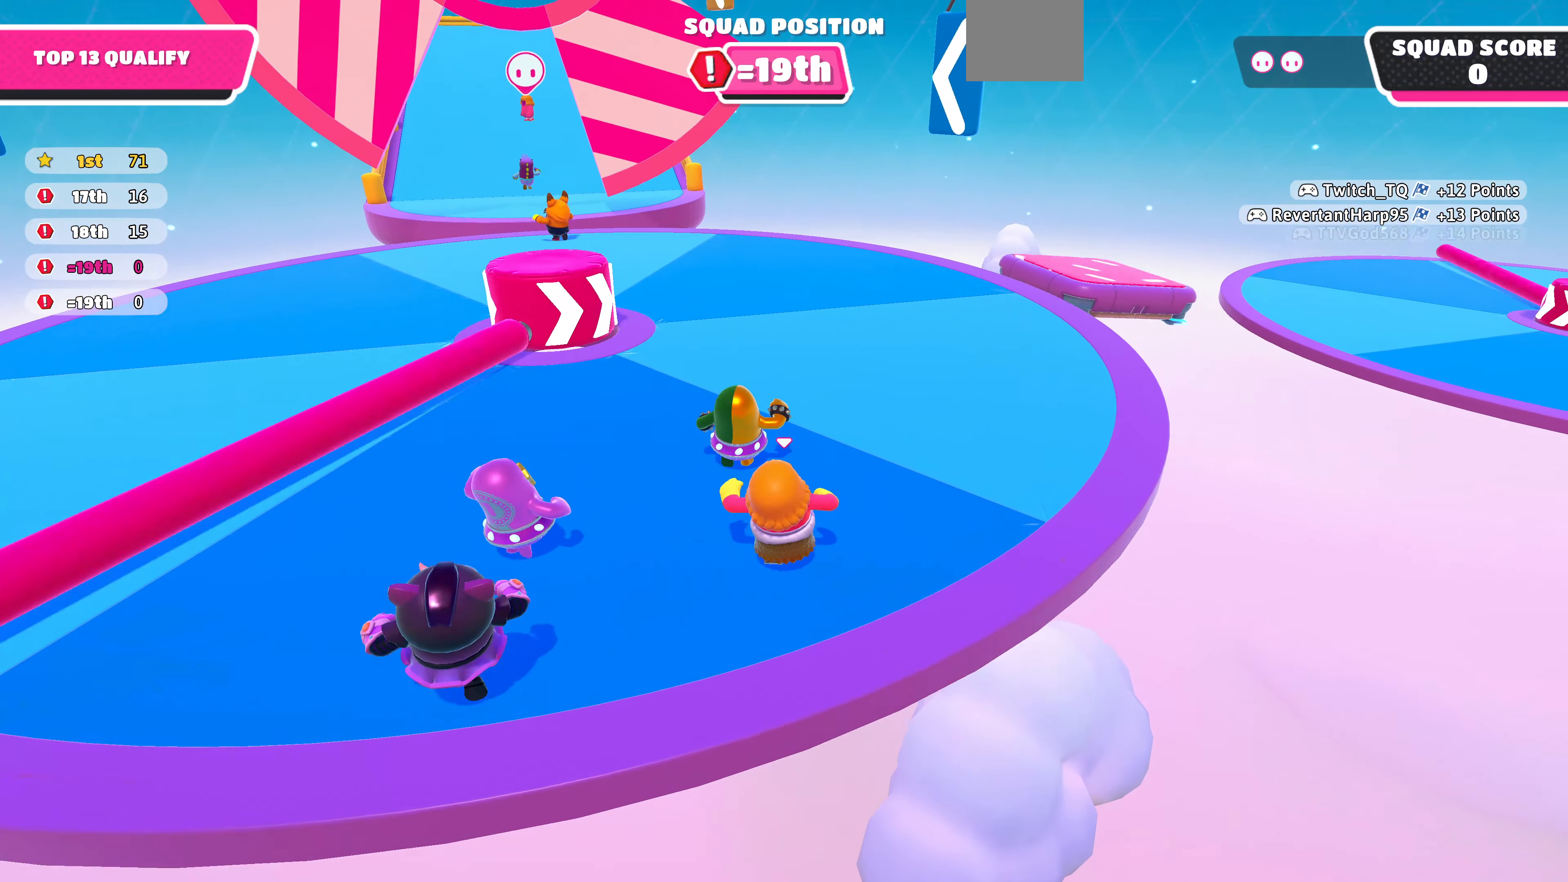
{"buttons": [], "left_stick": "up", "right_stick": "center", "events": []}